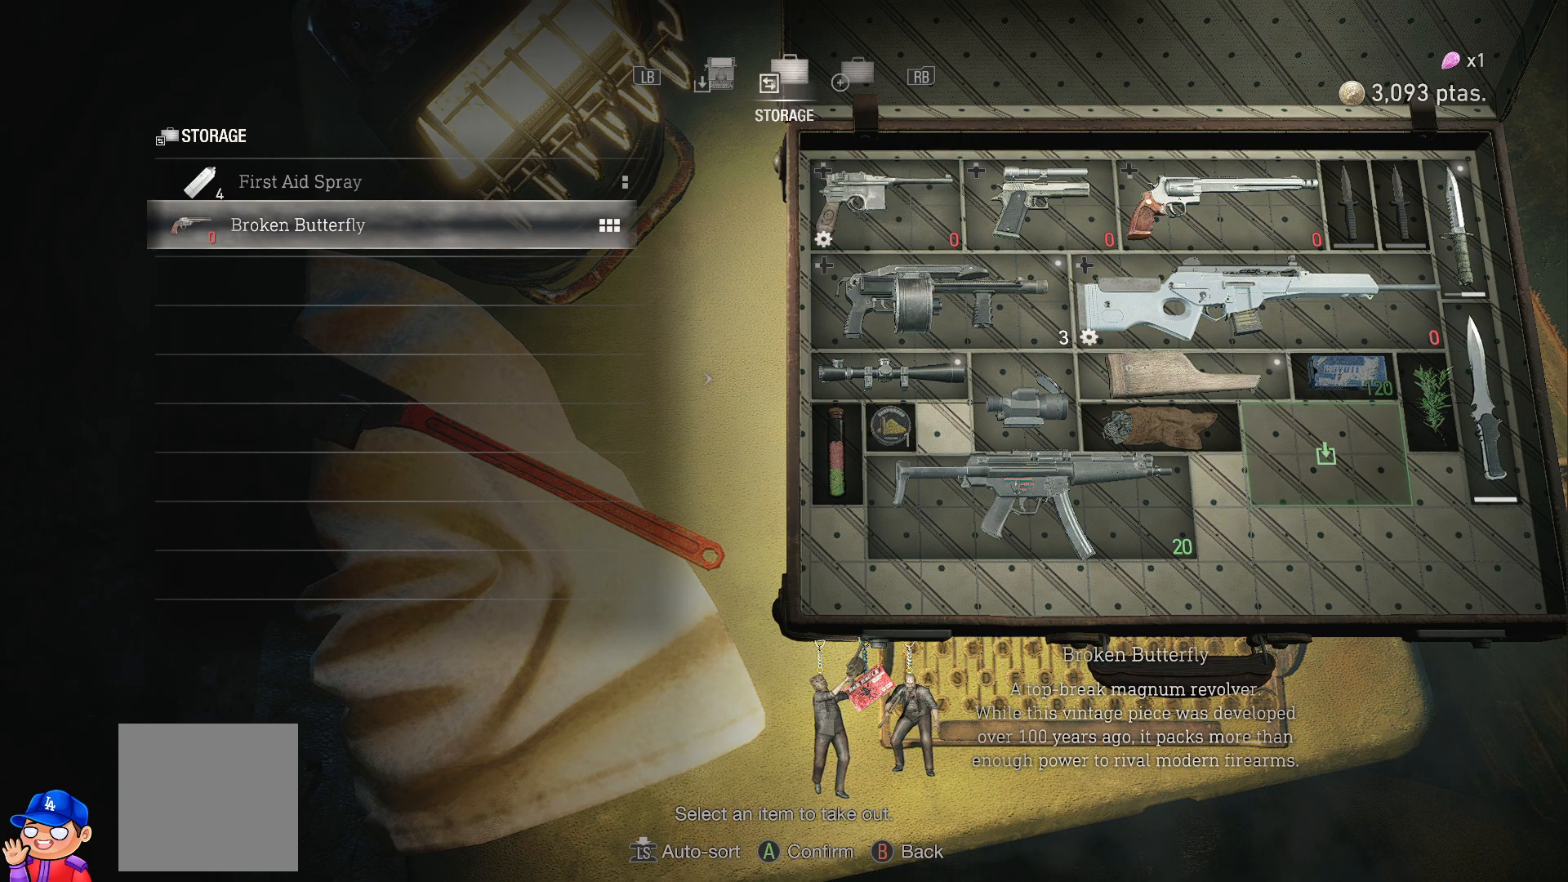
Gameplay with a controller (PlayStation layout); each line is a JSON object with the inputs held at the frame after it. "events" lists button and stick changes between this image and that frame as [ms after this image, input, new state], when the widget could be followed in between. Not read: L3 R3.
{"buttons": [], "left_stick": "center", "right_stick": "center", "events": [[167, "CROSS", "down"], [250, "CROSS", "up"]]}
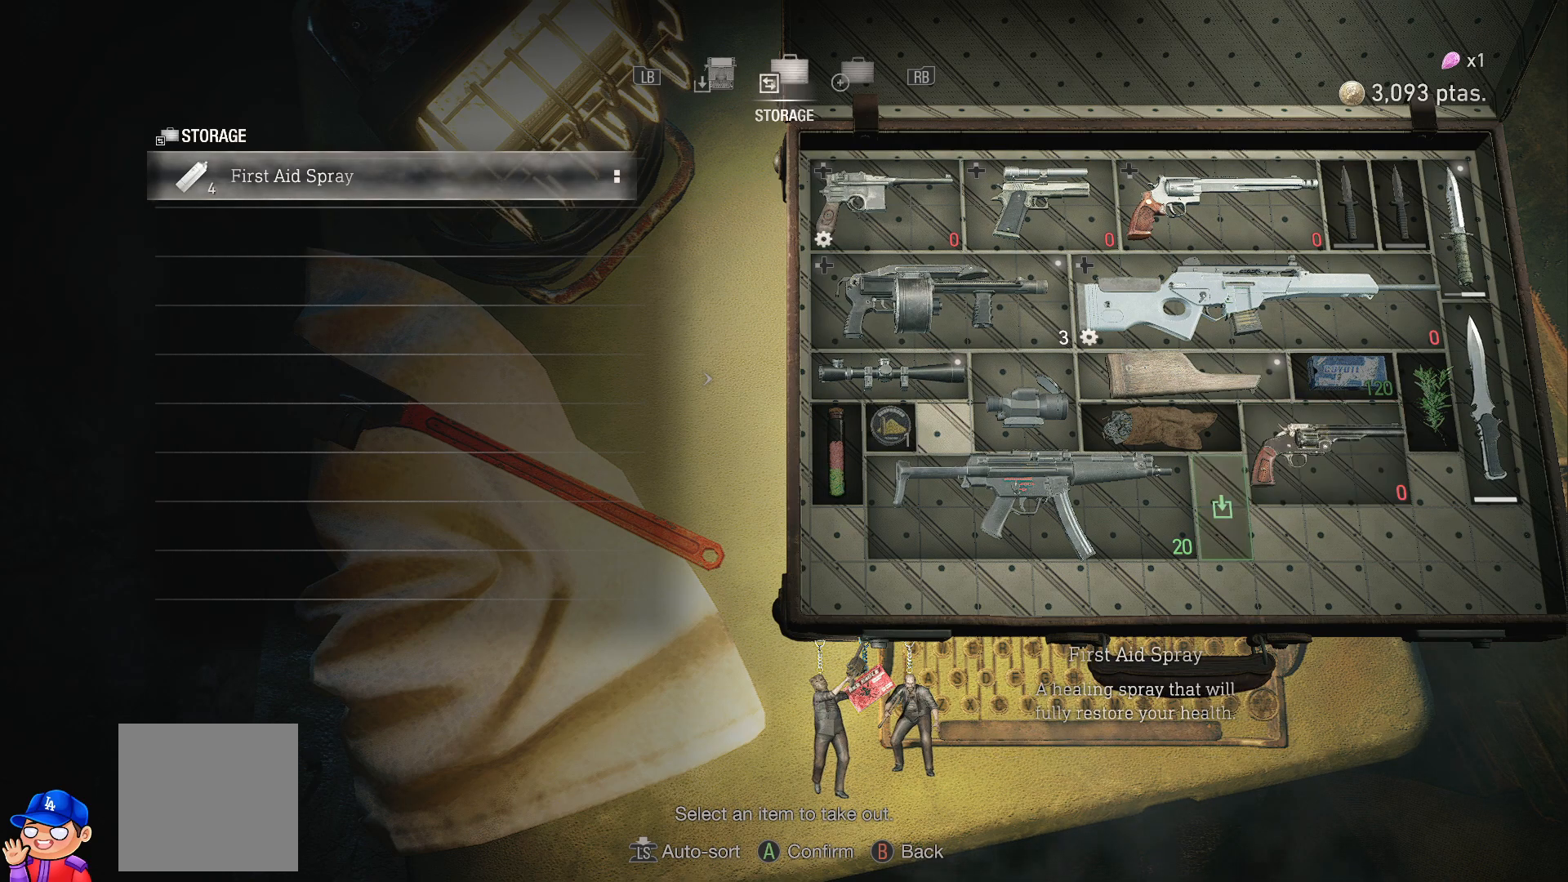
{"buttons": ["CIRCLE"], "left_stick": "center", "right_stick": "center", "events": [[333, "CIRCLE", "down"]]}
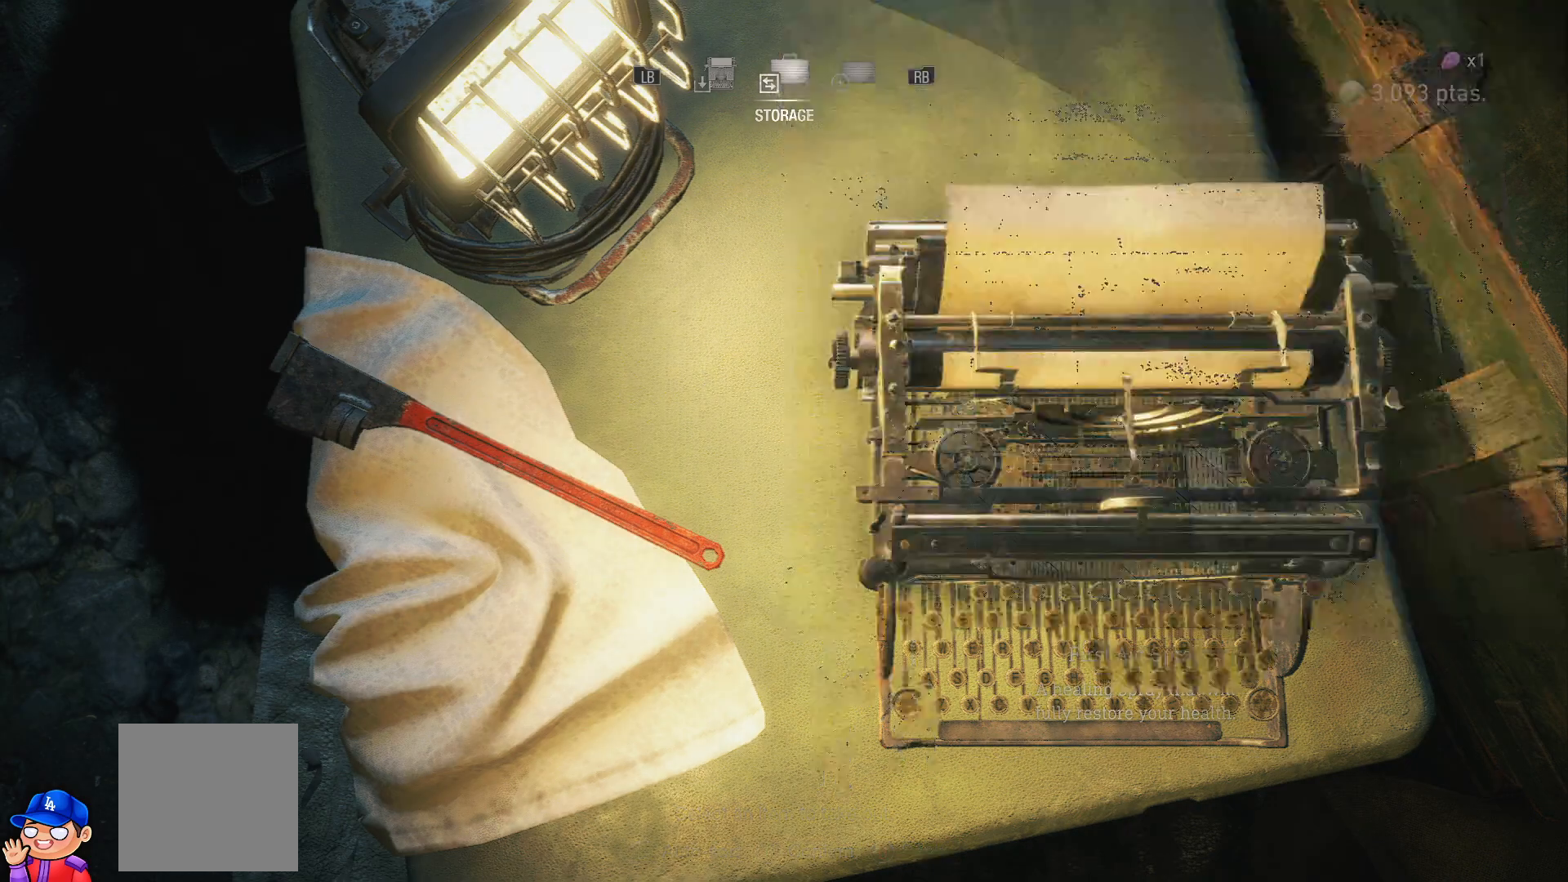
{"buttons": [], "left_stick": "center", "right_stick": "center", "events": [[17, "CIRCLE", "up"]]}
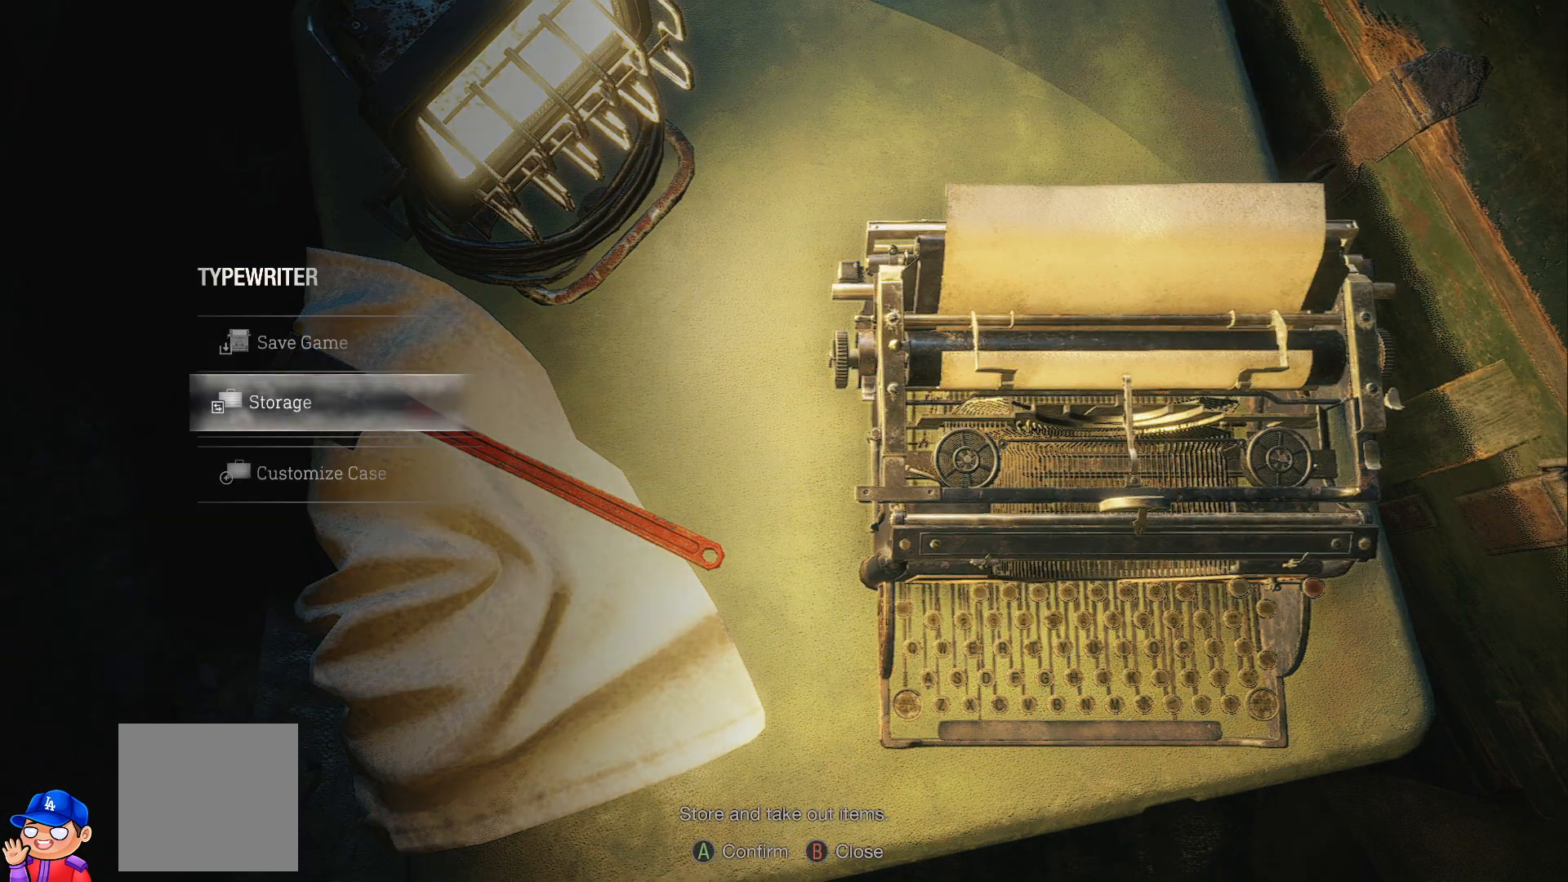
{"buttons": [], "left_stick": "center", "right_stick": "center", "events": [[200, "DPAD_UP", "down"], [333, "DPAD_UP", "up"]]}
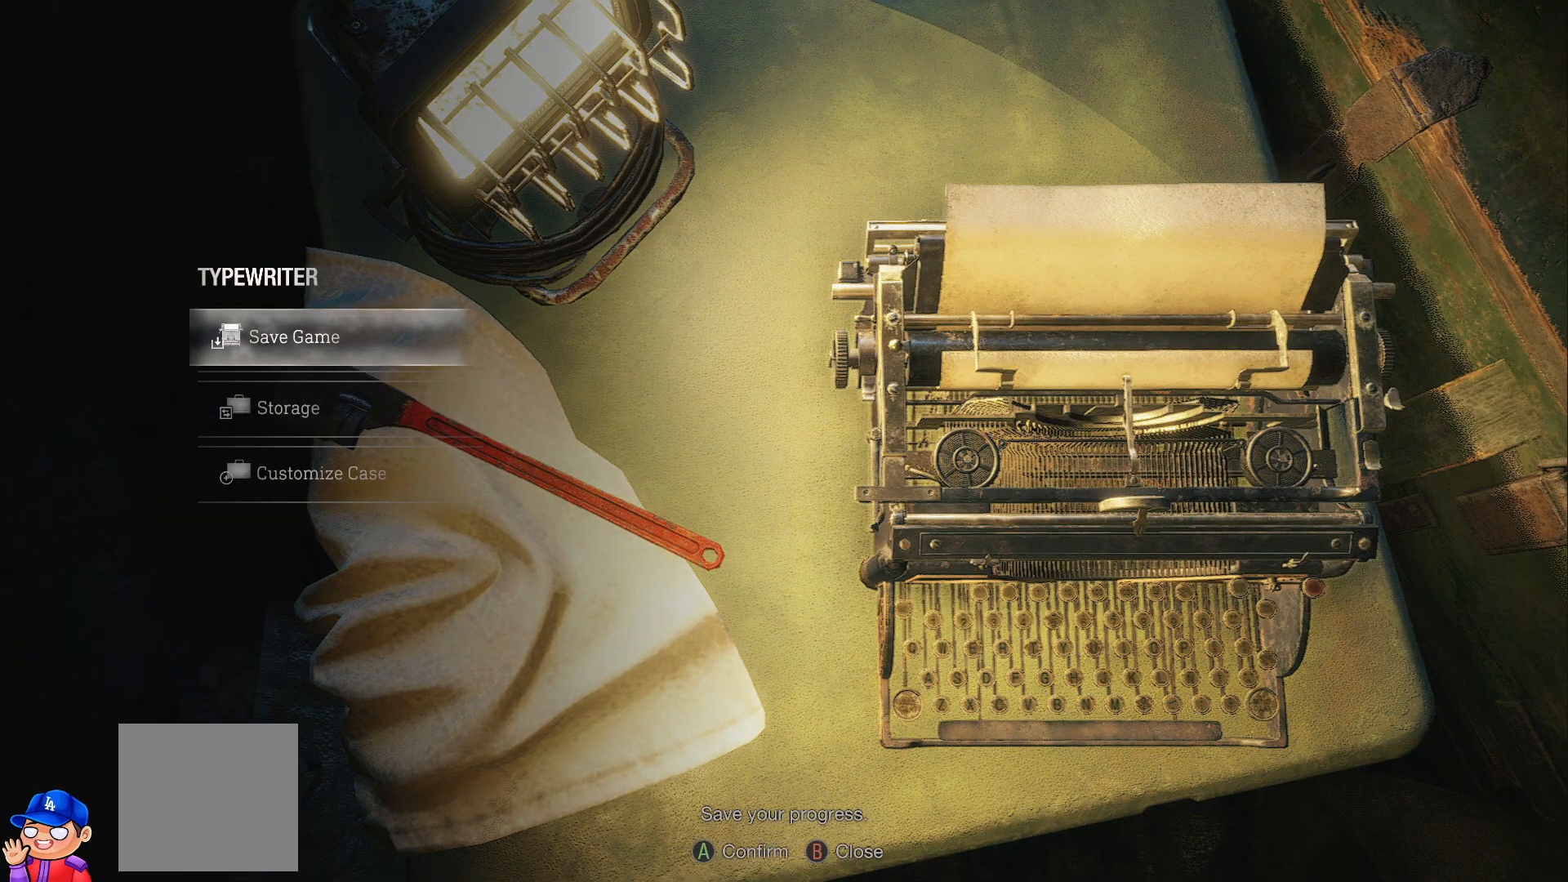
{"buttons": [], "left_stick": "center", "right_stick": "center", "events": [[400, "DPAD_DOWN", "down"], [483, "DPAD_DOWN", "up"]]}
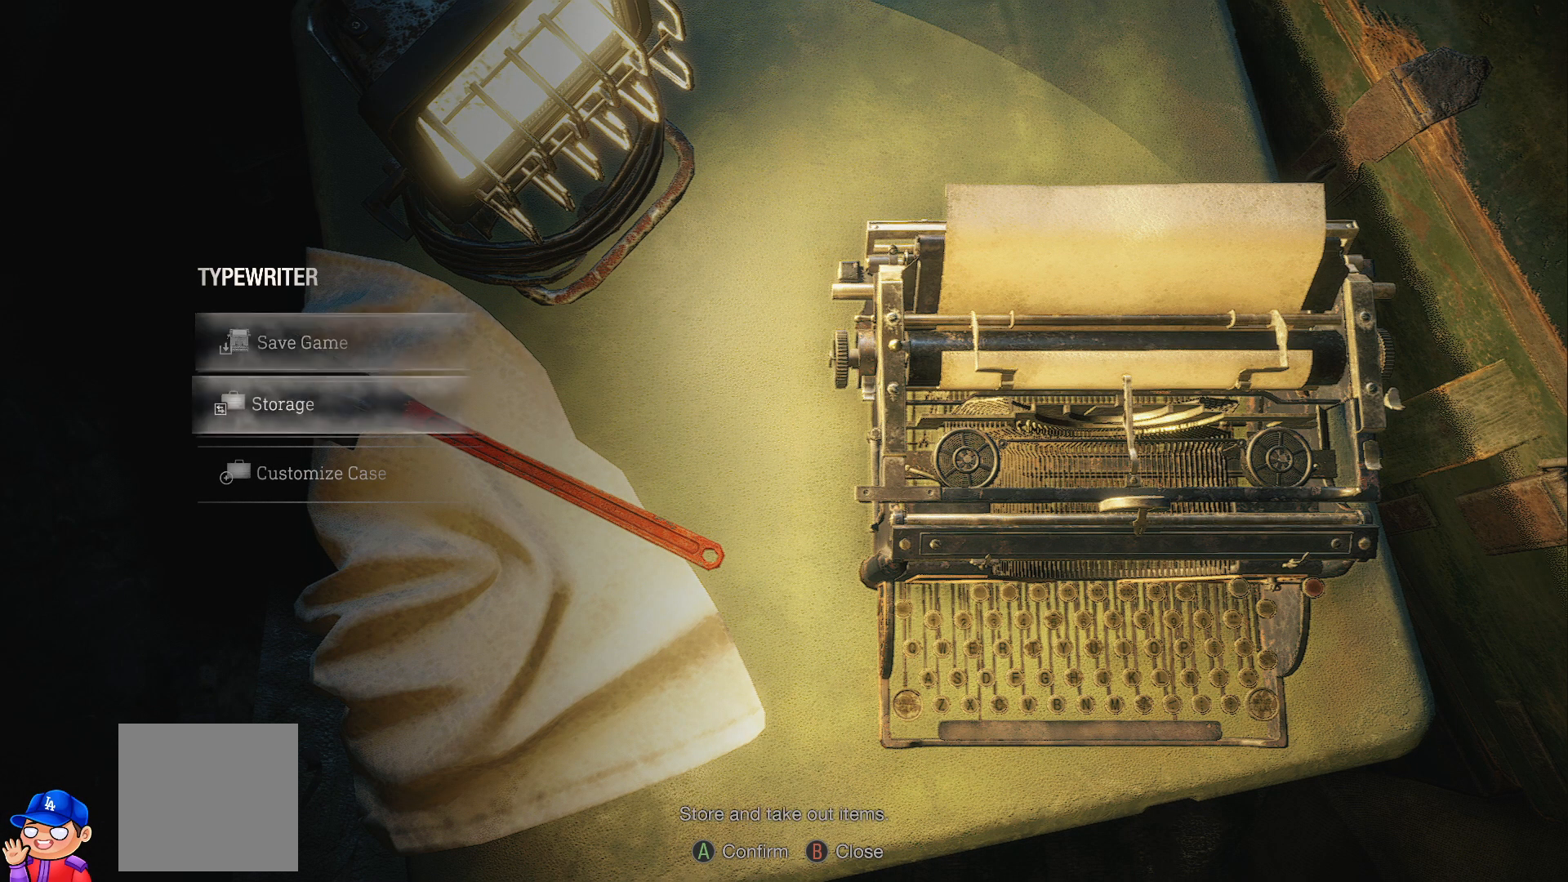
{"buttons": [], "left_stick": "center", "right_stick": "center", "events": [[50, "DPAD_DOWN", "down"], [183, "DPAD_DOWN", "up"], [217, "CROSS", "down"], [350, "CROSS", "up"]]}
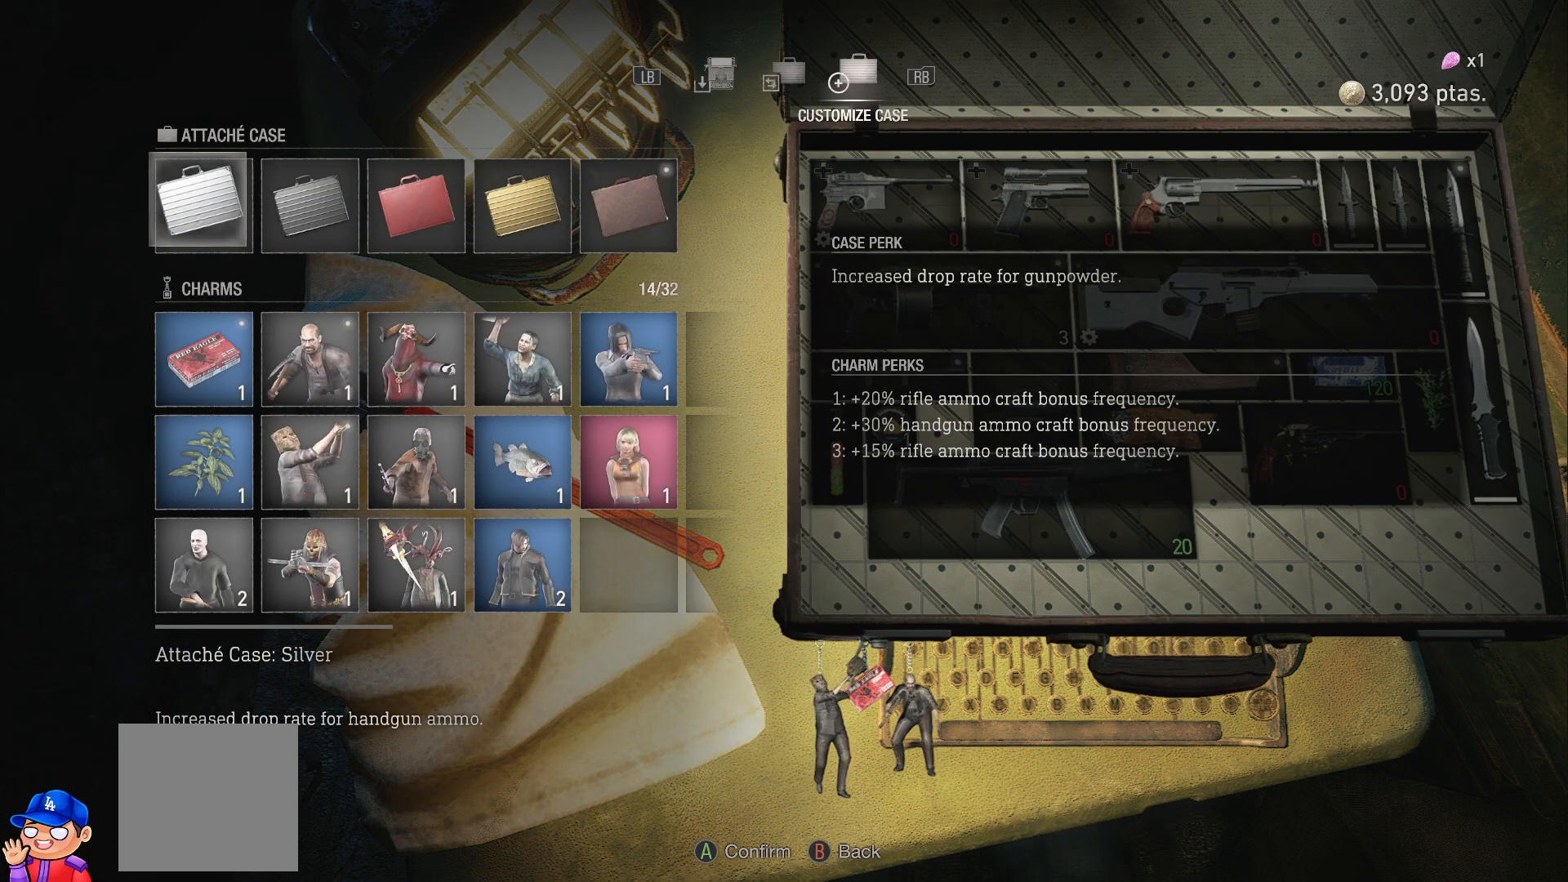
{"buttons": [], "left_stick": "center", "right_stick": "center", "events": []}
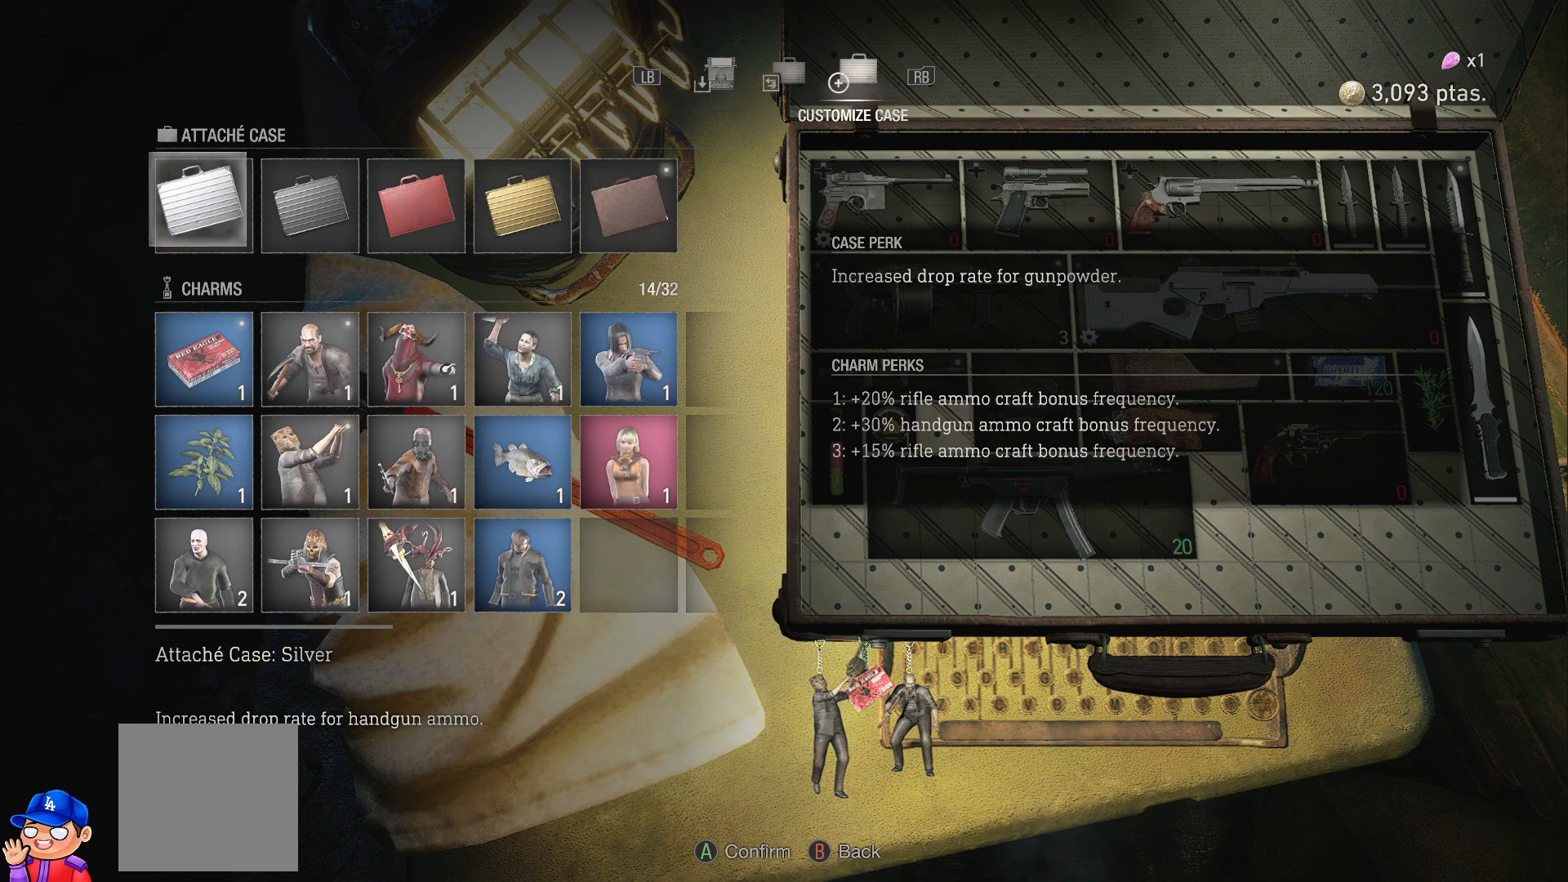
{"buttons": ["DPAD_RIGHT"], "left_stick": "center", "right_stick": "center", "events": [[467, "DPAD_RIGHT", "down"]]}
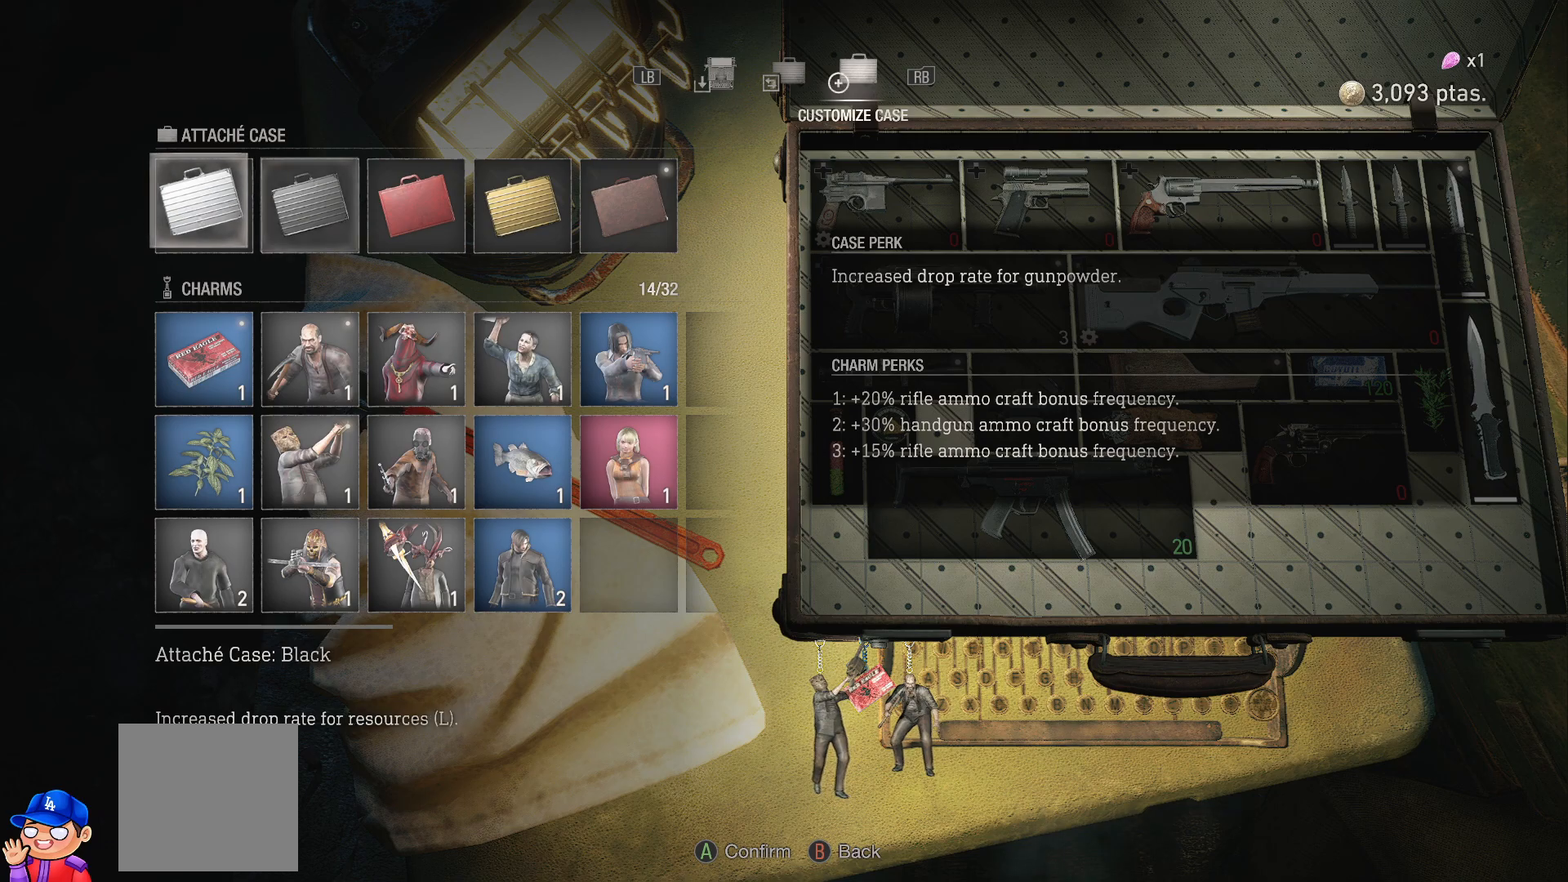
{"buttons": [], "left_stick": "center", "right_stick": "center", "events": [[83, "DPAD_RIGHT", "up"], [183, "DPAD_RIGHT", "down"], [267, "DPAD_RIGHT", "up"], [383, "DPAD_RIGHT", "down"], [433, "DPAD_RIGHT", "up"]]}
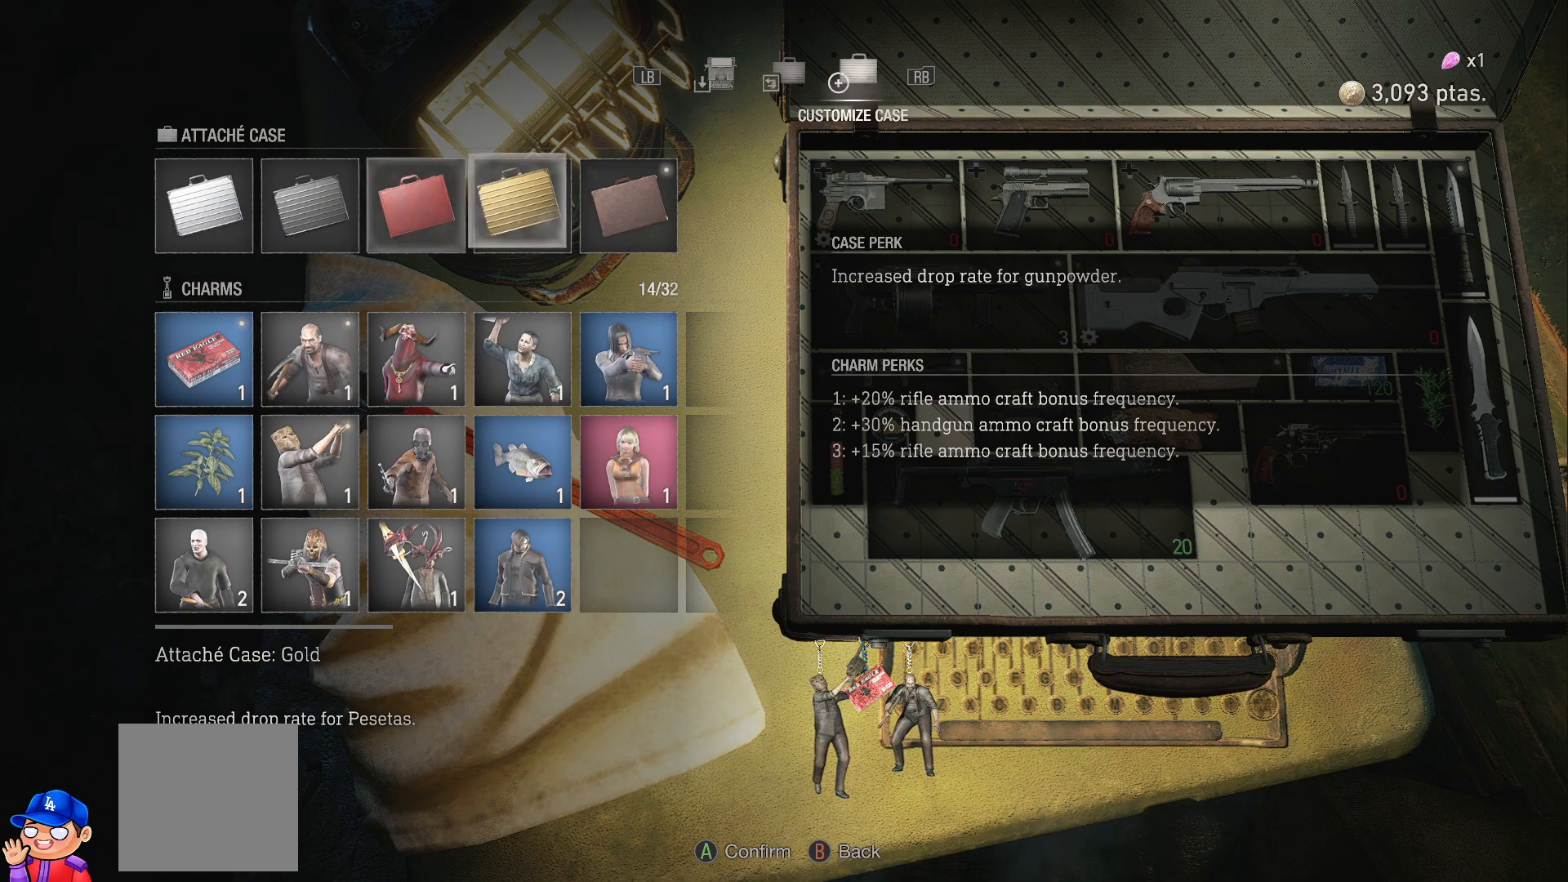
{"buttons": [], "left_stick": "center", "right_stick": "center", "events": [[50, "DPAD_RIGHT", "down"], [133, "DPAD_RIGHT", "up"], [233, "DPAD_RIGHT", "down"], [283, "DPAD_RIGHT", "up"]]}
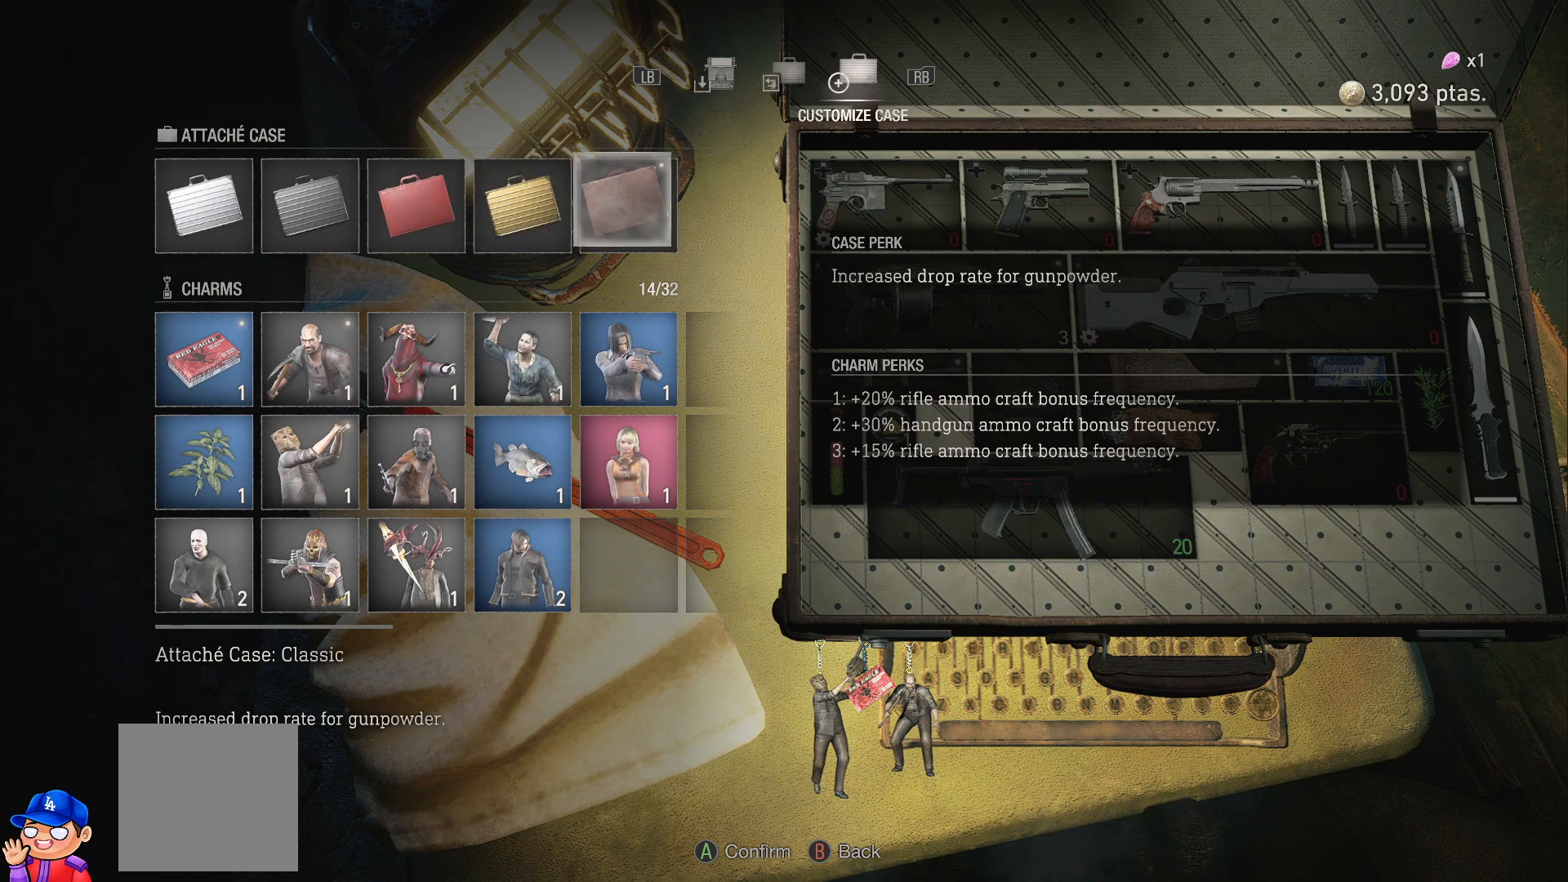
{"buttons": [], "left_stick": "center", "right_stick": "center", "events": []}
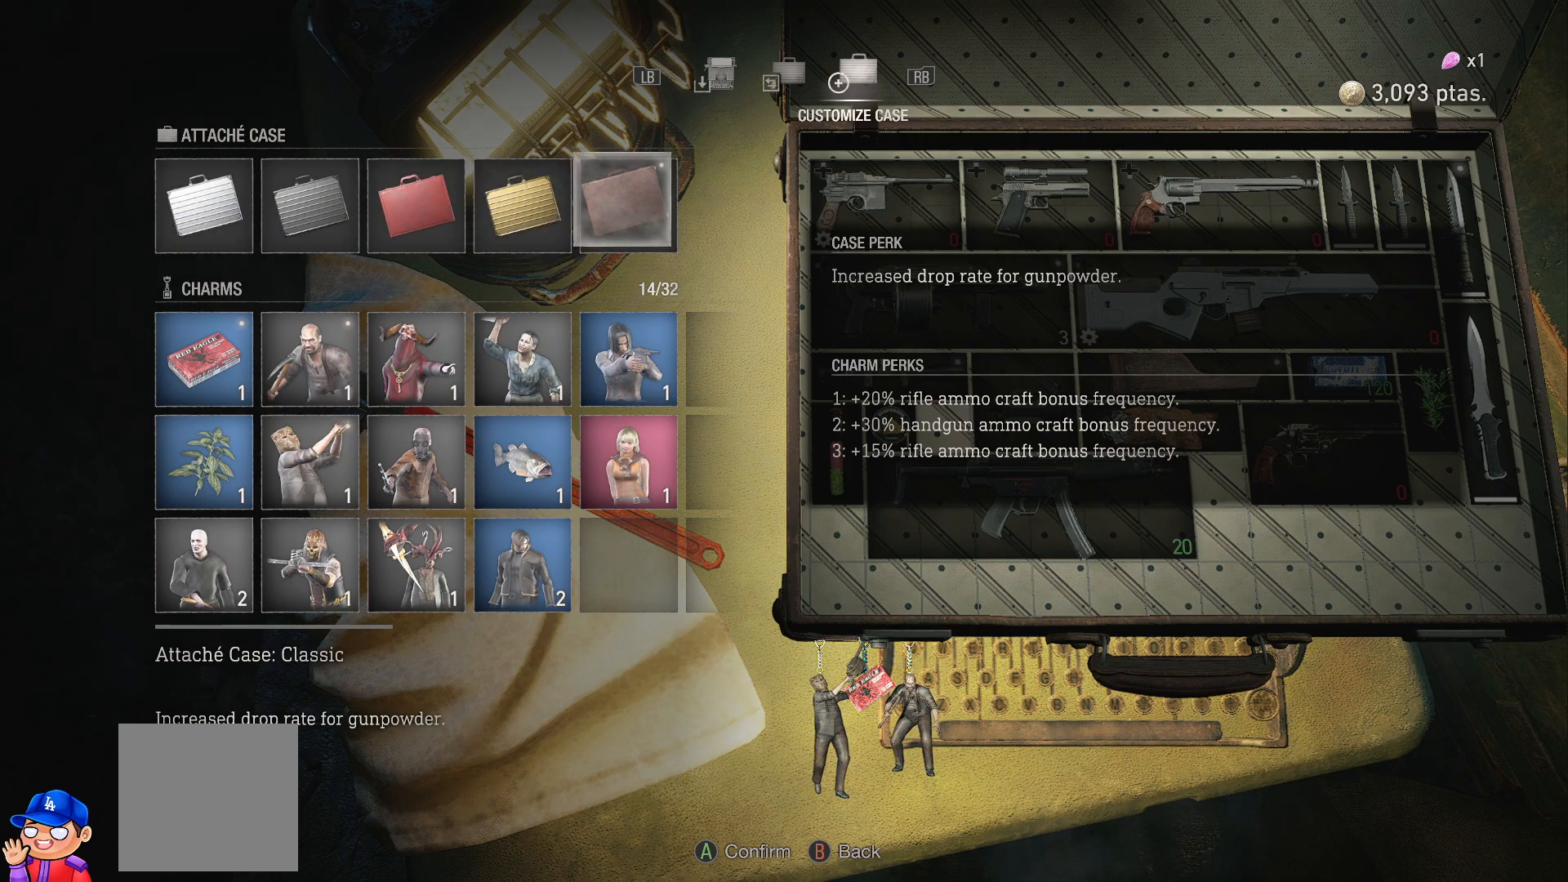
{"buttons": ["DPAD_LEFT"], "left_stick": "center", "right_stick": "center", "events": [[100, "DPAD_LEFT", "down"], [200, "DPAD_LEFT", "up"], [283, "DPAD_LEFT", "down"], [400, "DPAD_LEFT", "up"], [467, "DPAD_LEFT", "down"]]}
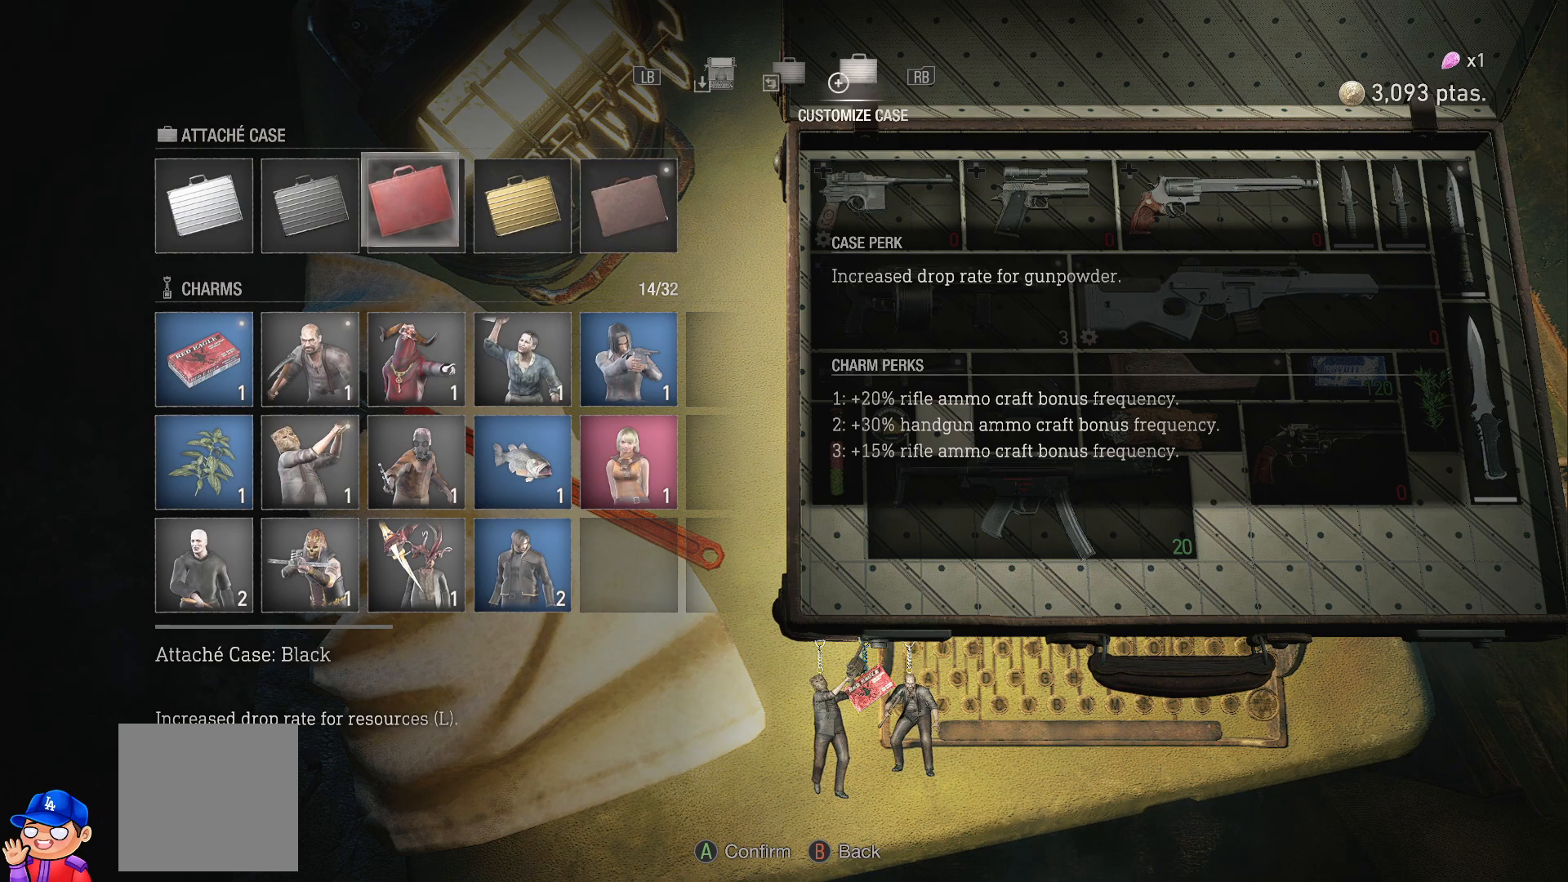
{"buttons": [], "left_stick": "center", "right_stick": "center", "events": [[67, "DPAD_LEFT", "up"], [167, "DPAD_LEFT", "down"], [267, "DPAD_LEFT", "up"]]}
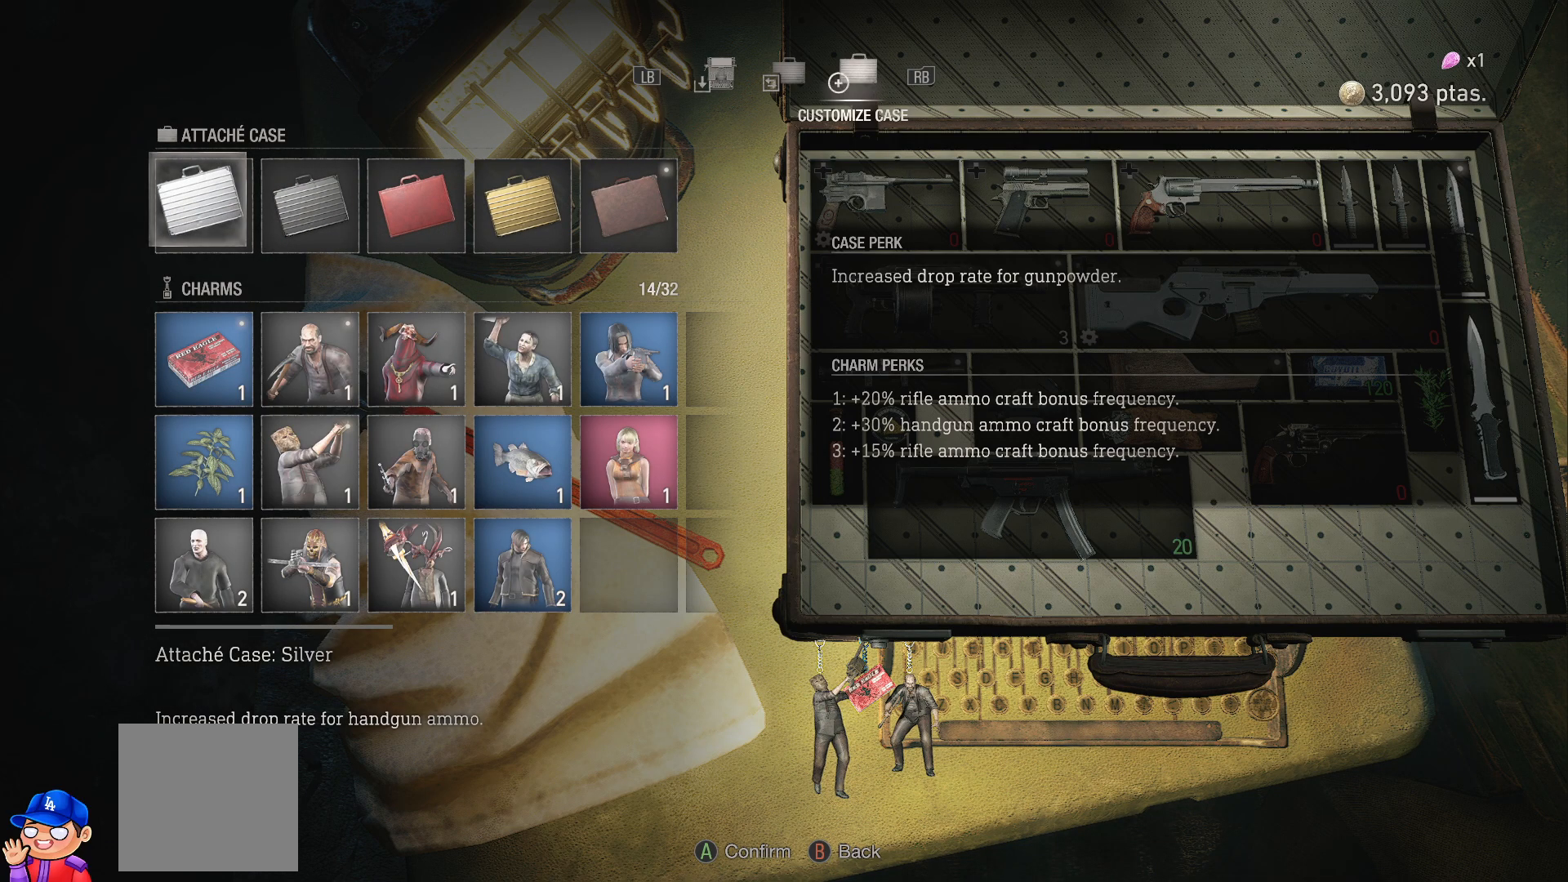
{"buttons": [], "left_stick": "center", "right_stick": "center", "events": []}
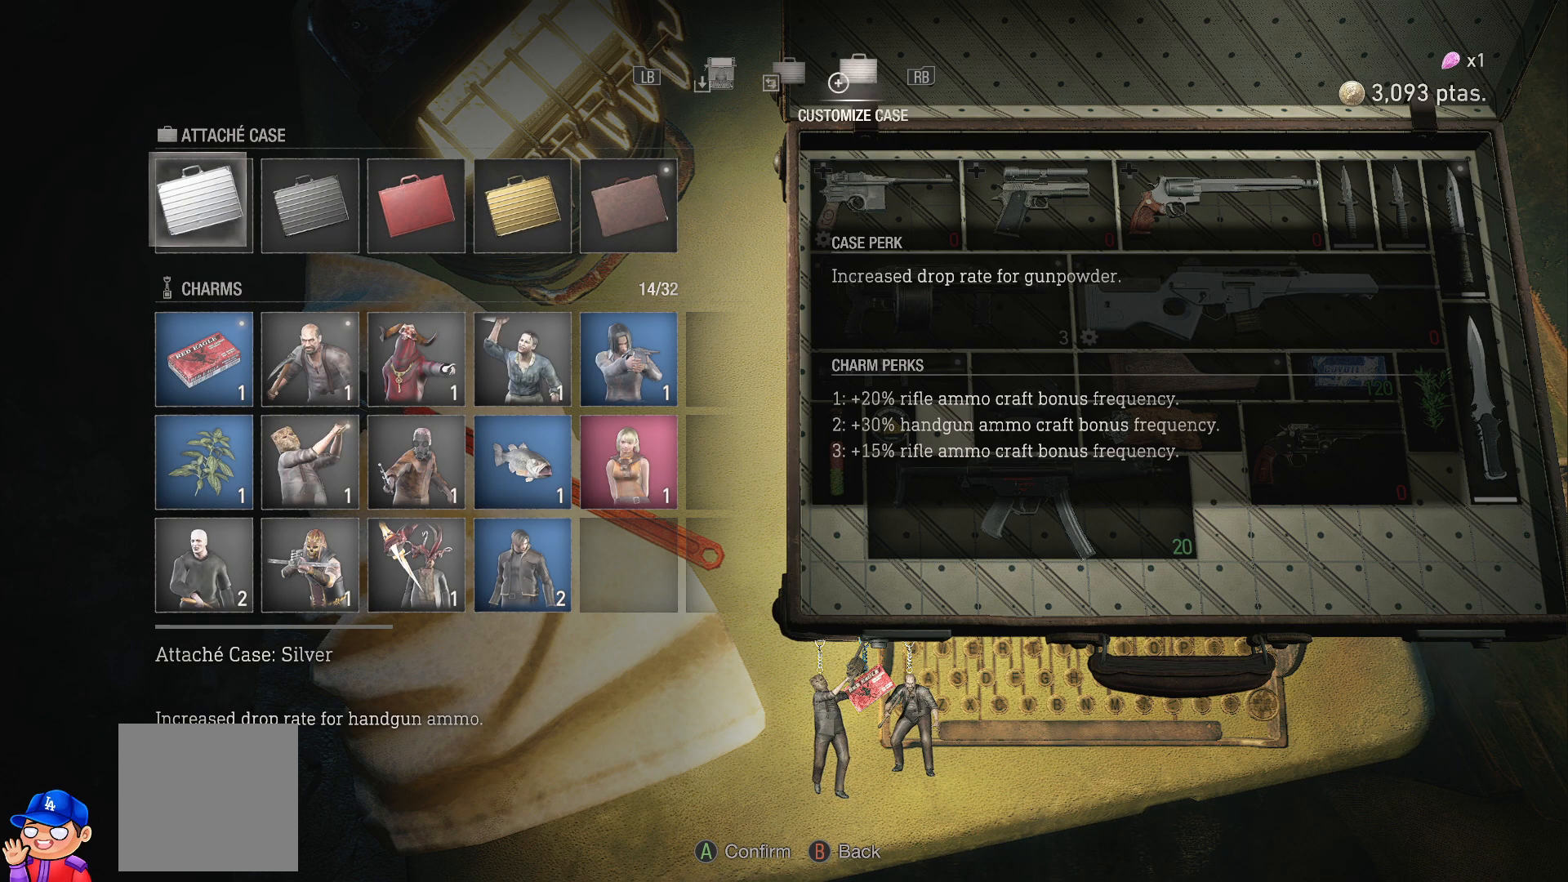
{"buttons": [], "left_stick": "center", "right_stick": "center", "events": [[50, "DPAD_DOWN", "down"], [150, "DPAD_DOWN", "up"], [233, "DPAD_DOWN", "down"], [350, "DPAD_DOWN", "up"], [417, "DPAD_DOWN", "down"], [483, "DPAD_DOWN", "up"]]}
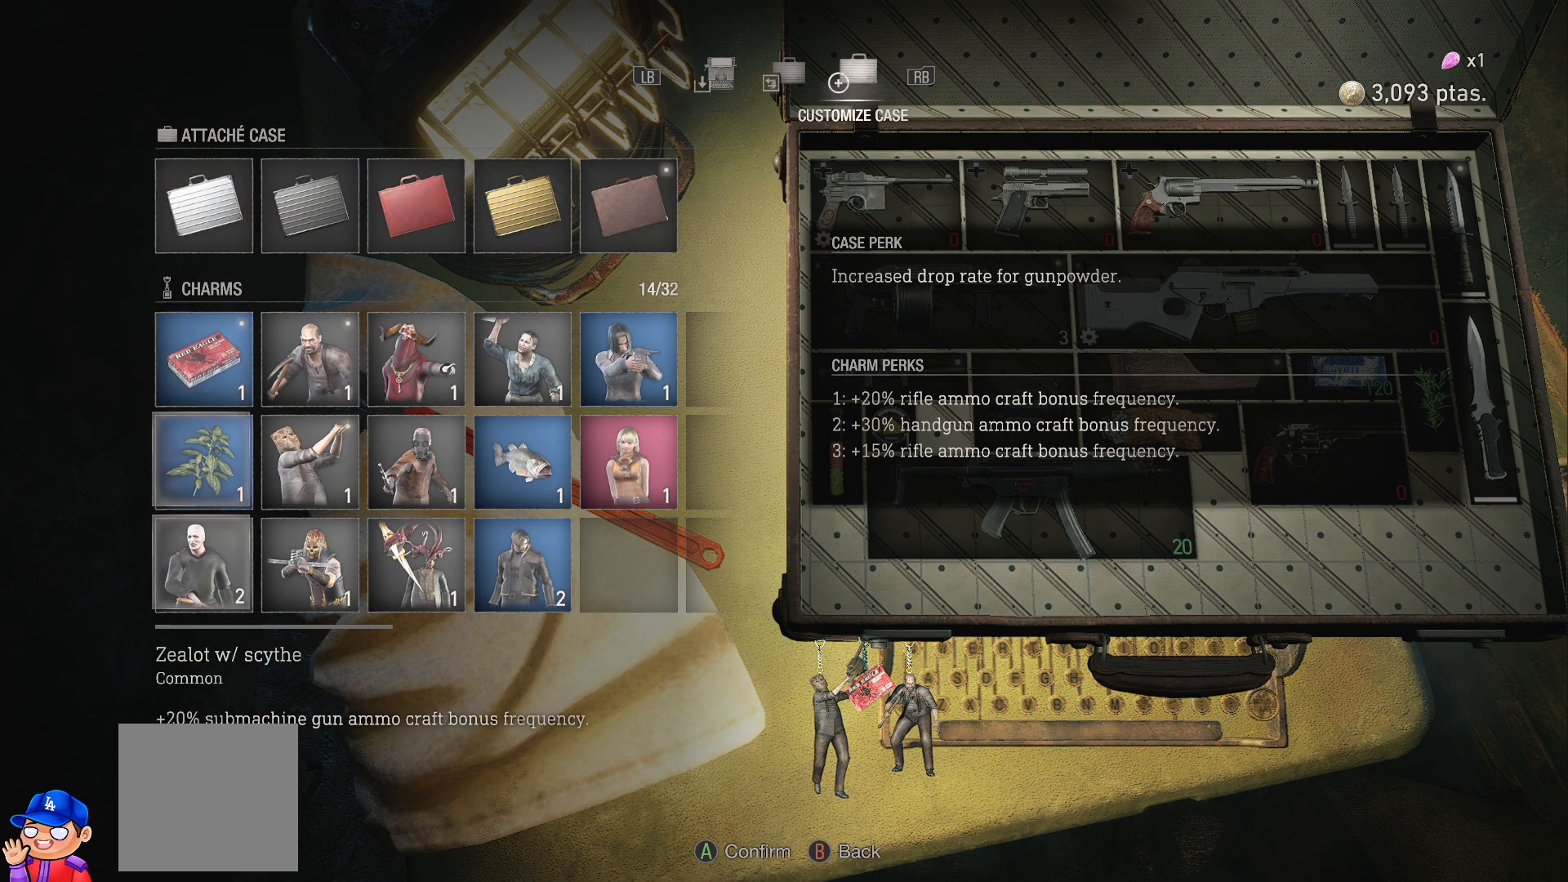
{"buttons": [], "left_stick": "center", "right_stick": "center", "events": [[150, "DPAD_UP", "down"], [267, "DPAD_UP", "up"], [333, "CROSS", "down"], [483, "CROSS", "up"]]}
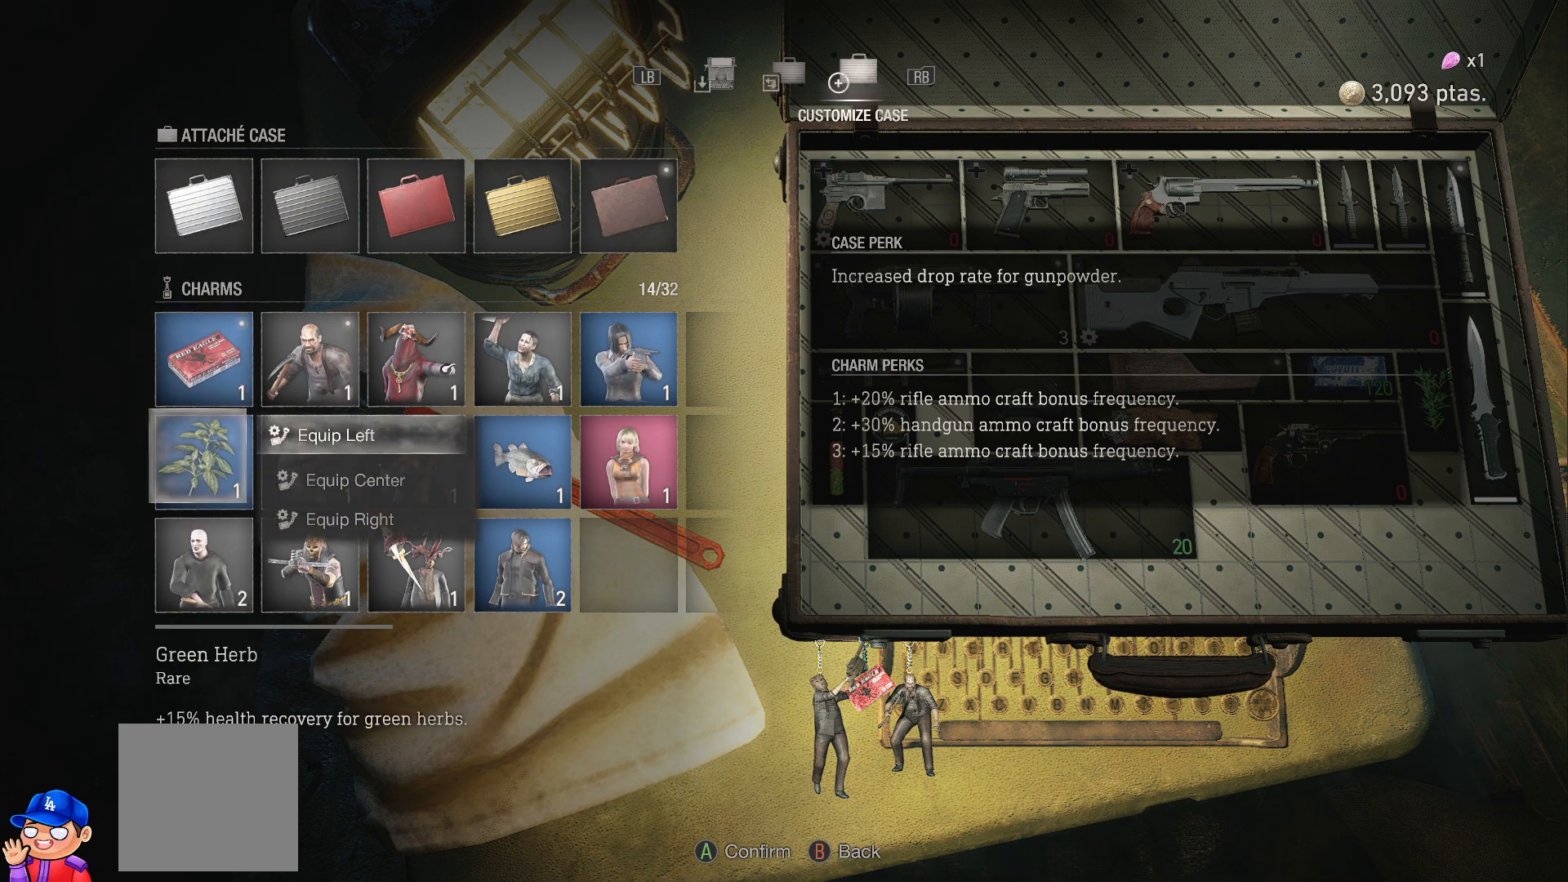
{"buttons": [], "left_stick": "center", "right_stick": "center", "events": []}
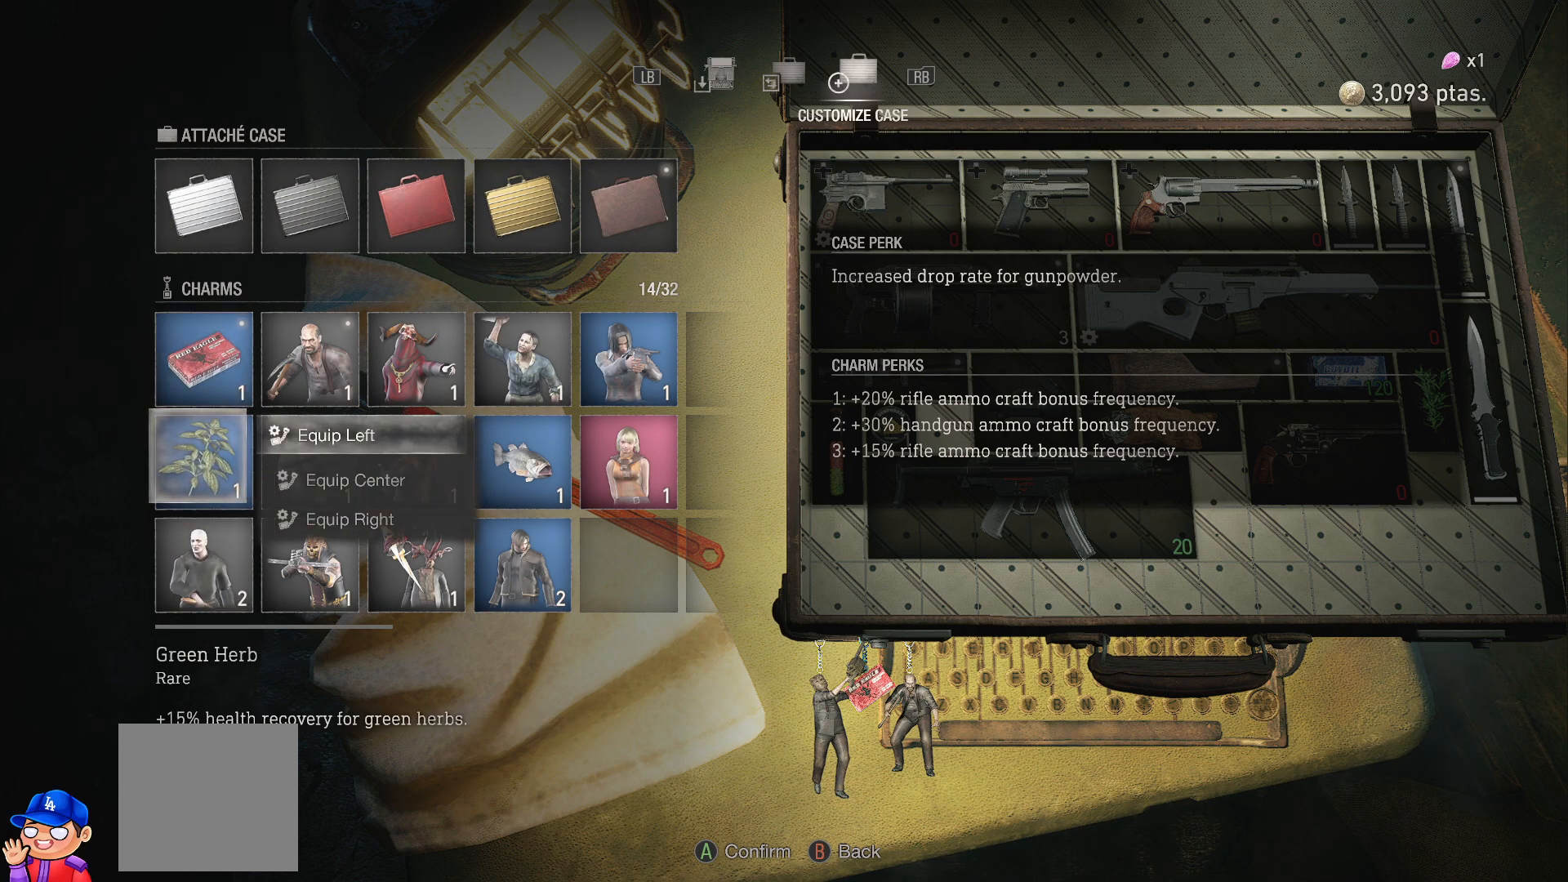
{"buttons": [], "left_stick": "center", "right_stick": "center", "events": [[283, "CROSS", "down"], [433, "CROSS", "up"]]}
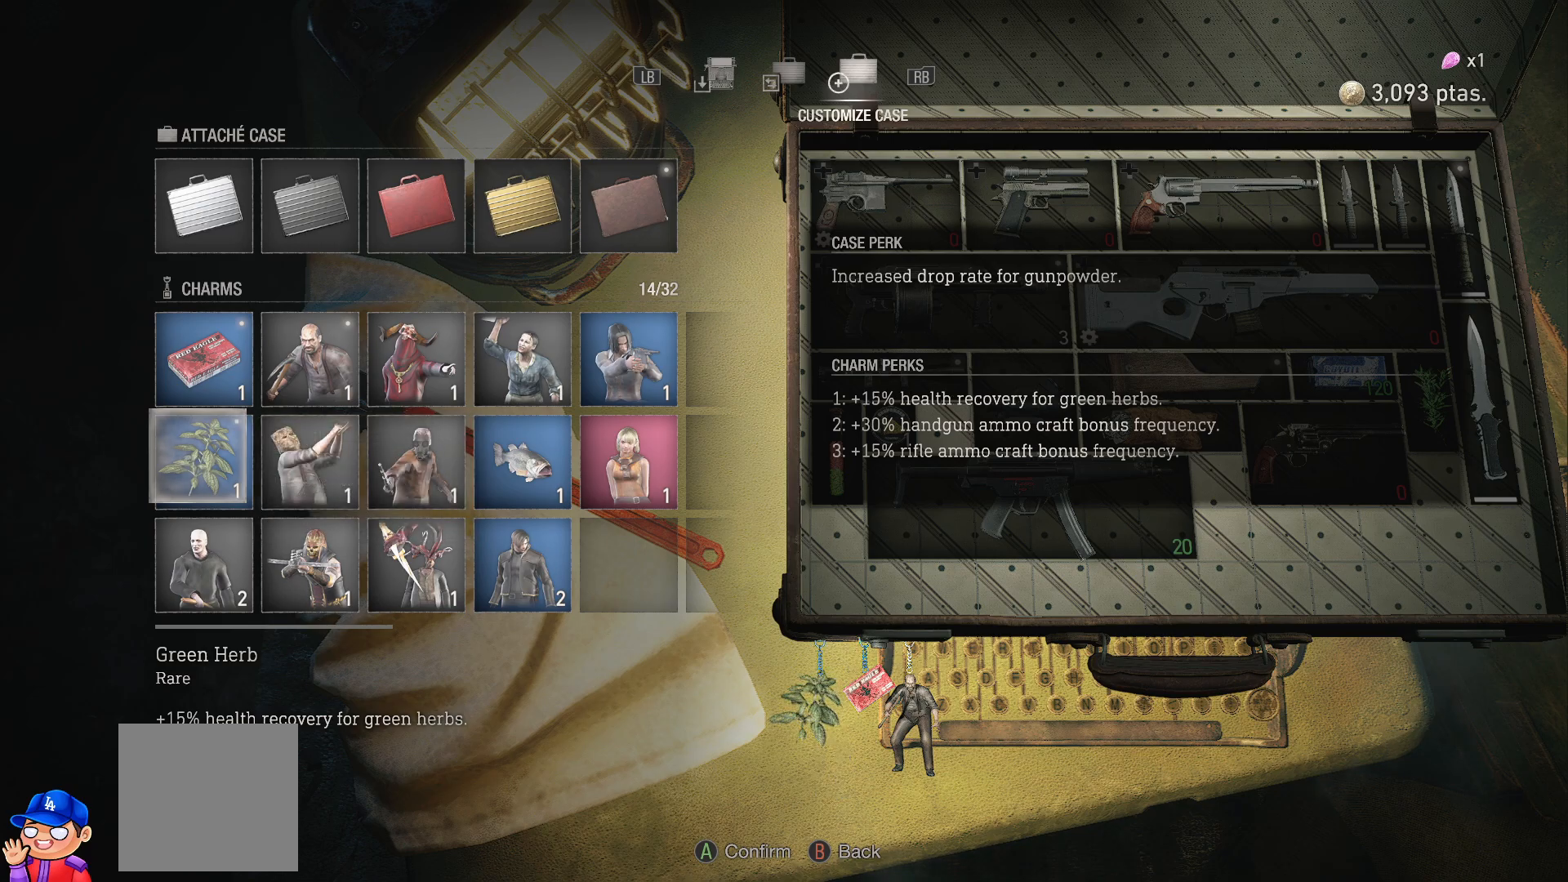
{"buttons": [], "left_stick": "center", "right_stick": "center", "events": []}
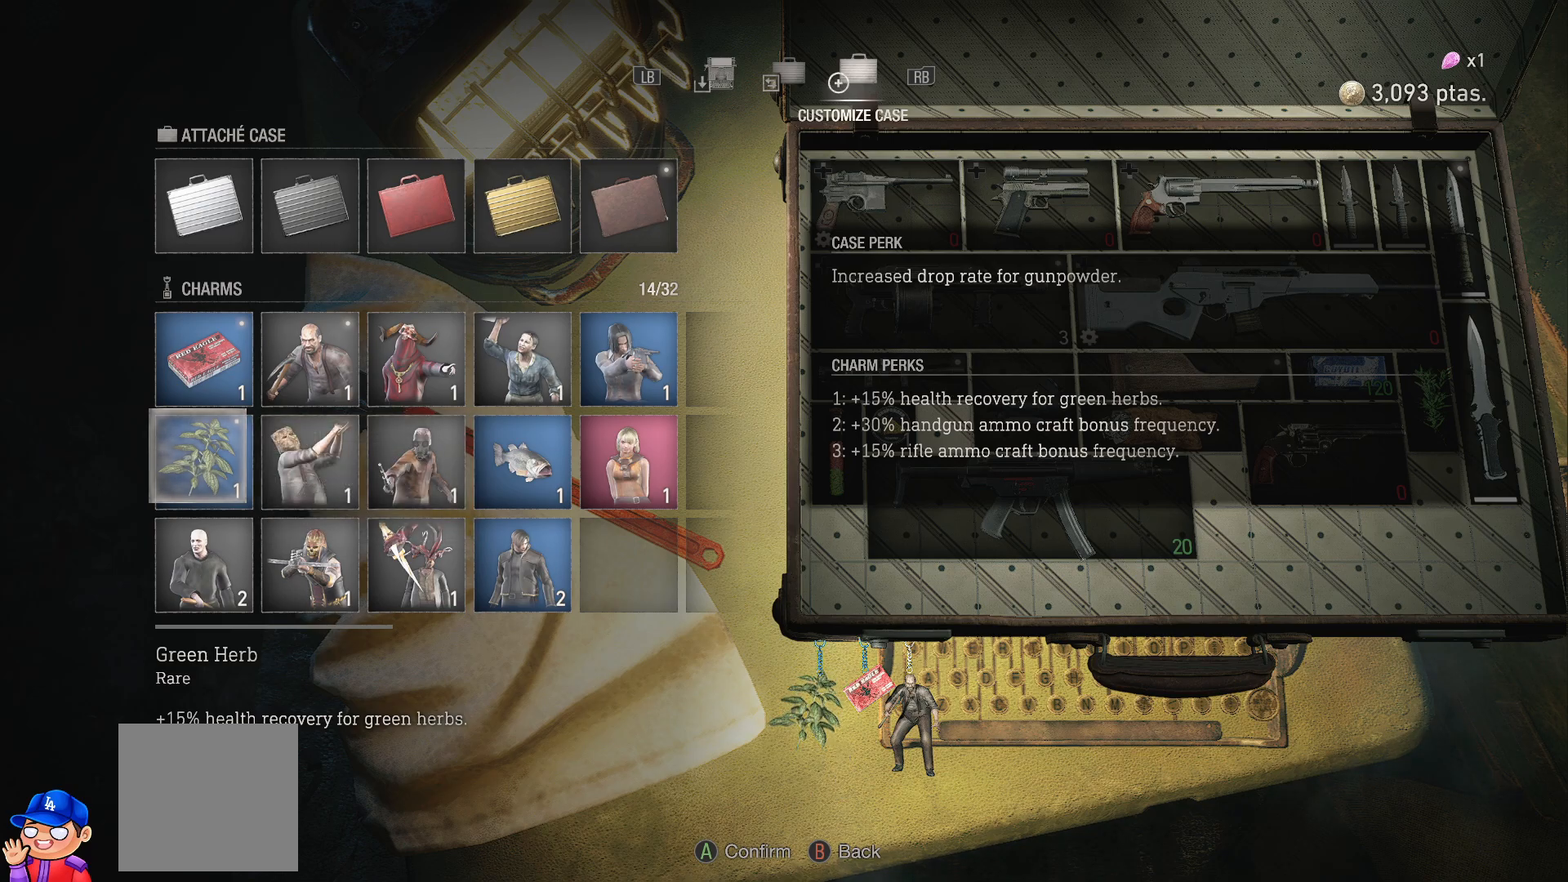
{"buttons": ["DPAD_RIGHT"], "left_stick": "center", "right_stick": "center", "events": [[200, "DPAD_RIGHT", "down"], [317, "DPAD_RIGHT", "up"], [433, "DPAD_RIGHT", "down"]]}
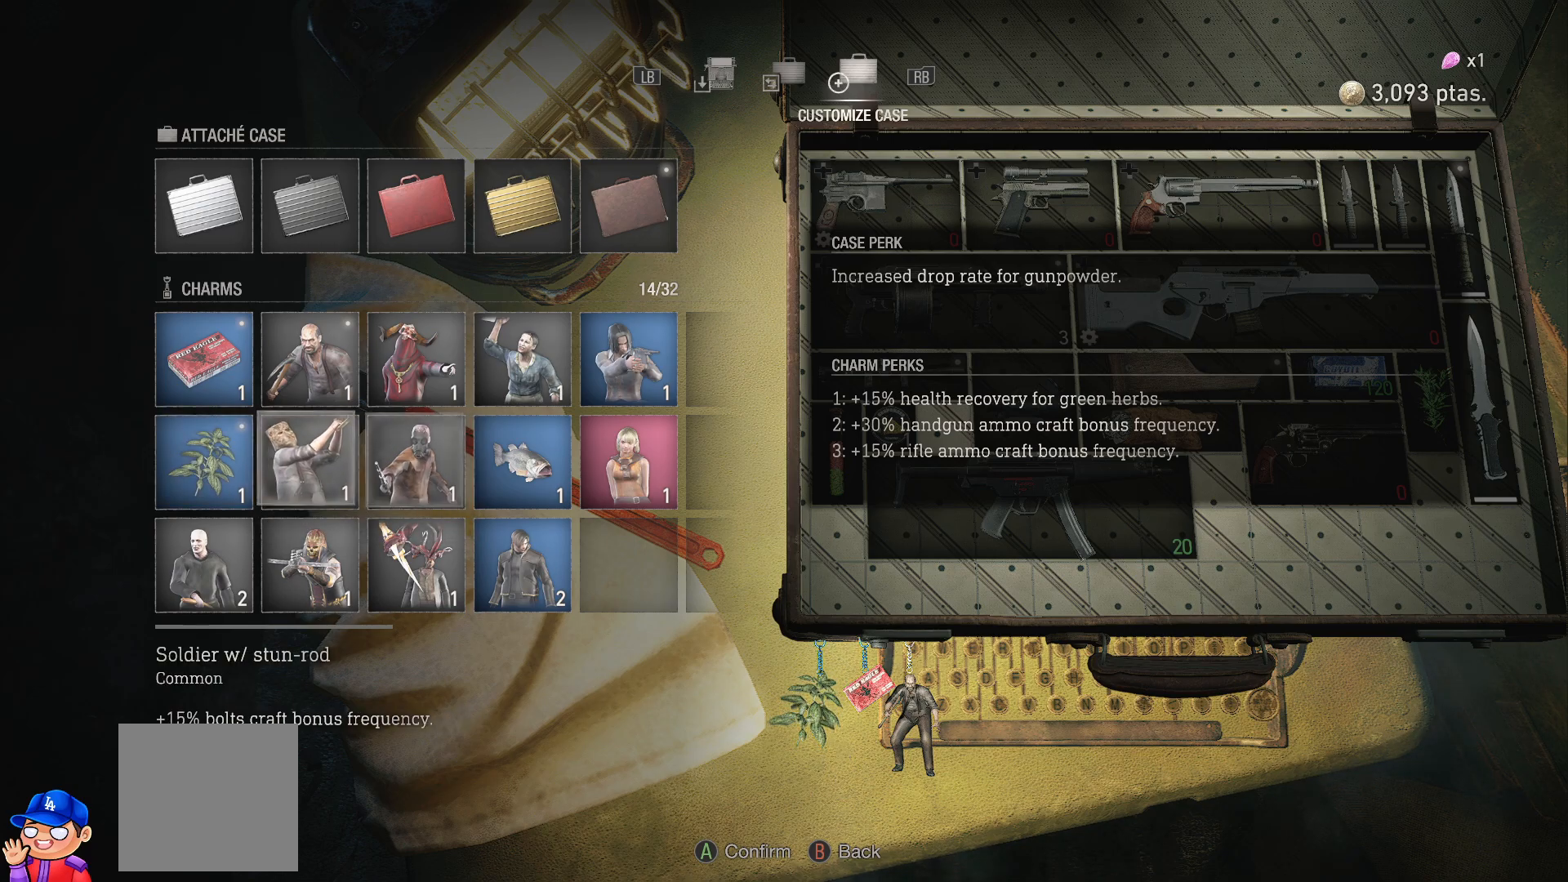
{"buttons": [], "left_stick": "center", "right_stick": "center", "events": [[17, "DPAD_RIGHT", "up"], [133, "DPAD_RIGHT", "down"], [217, "DPAD_RIGHT", "up"], [383, "DPAD_RIGHT", "down"], [450, "DPAD_RIGHT", "up"]]}
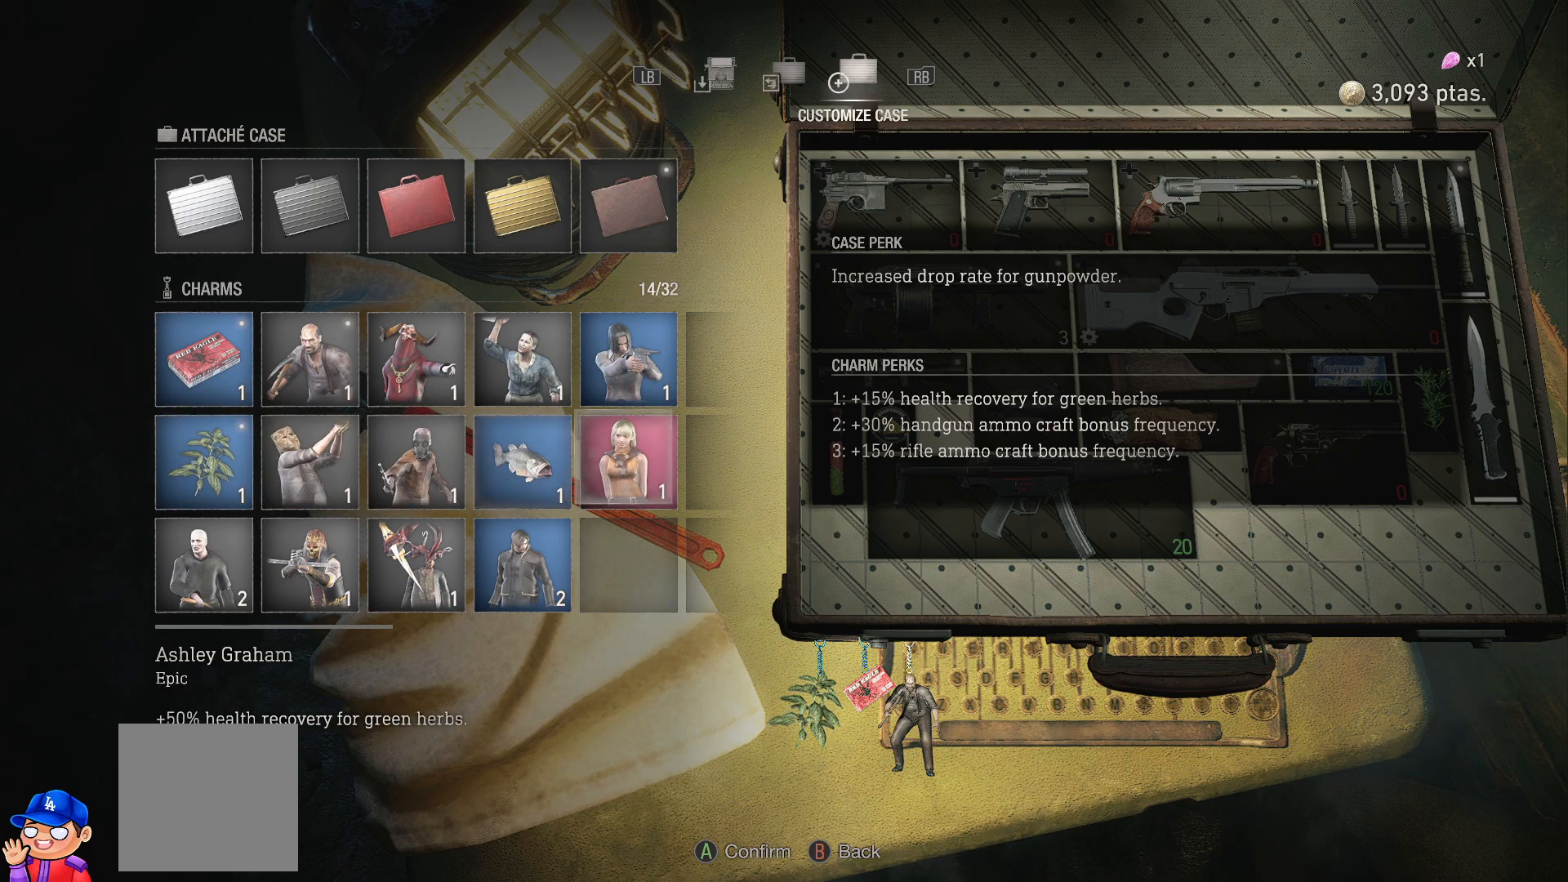
{"buttons": [], "left_stick": "center", "right_stick": "center", "events": []}
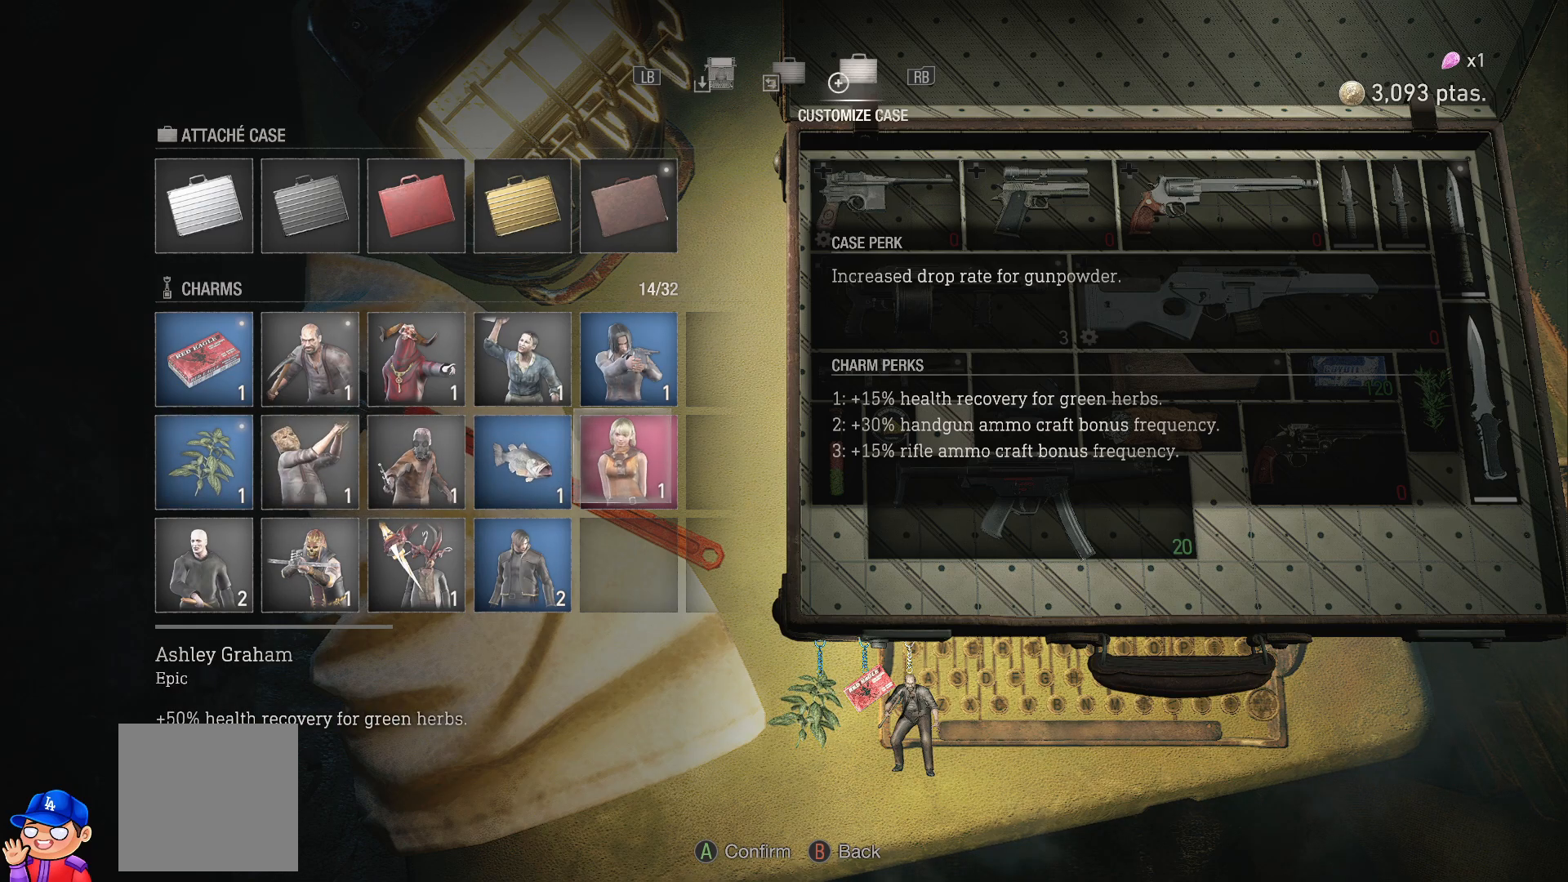
{"buttons": [], "left_stick": "center", "right_stick": "center", "events": [[133, "CROSS", "down"], [283, "CROSS", "up"]]}
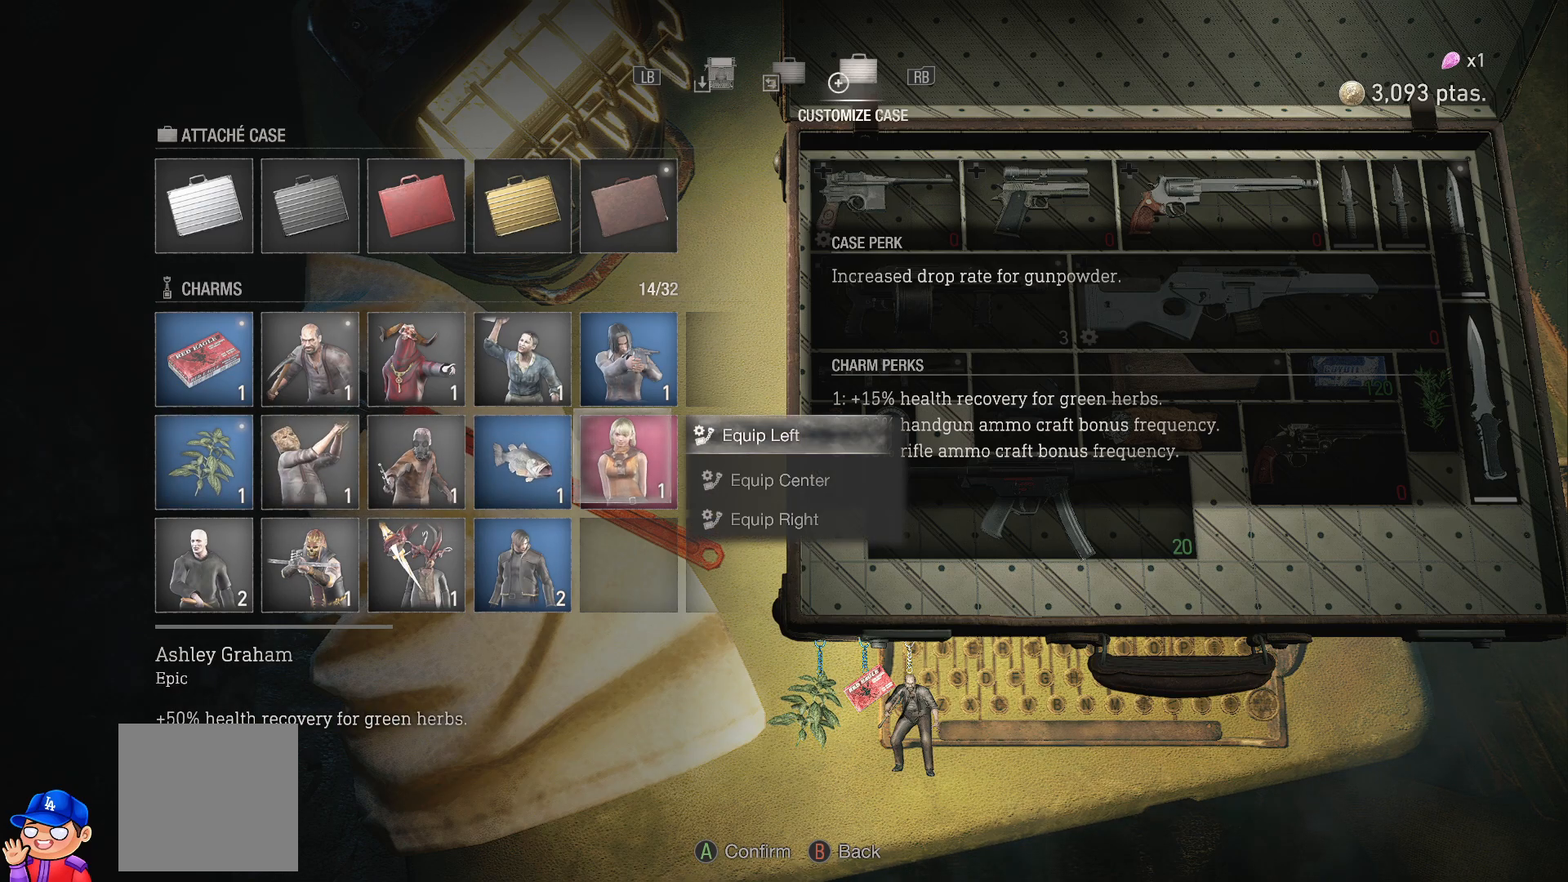
{"buttons": [], "left_stick": "center", "right_stick": "center", "events": [[283, "DPAD_DOWN", "down"], [417, "DPAD_DOWN", "up"]]}
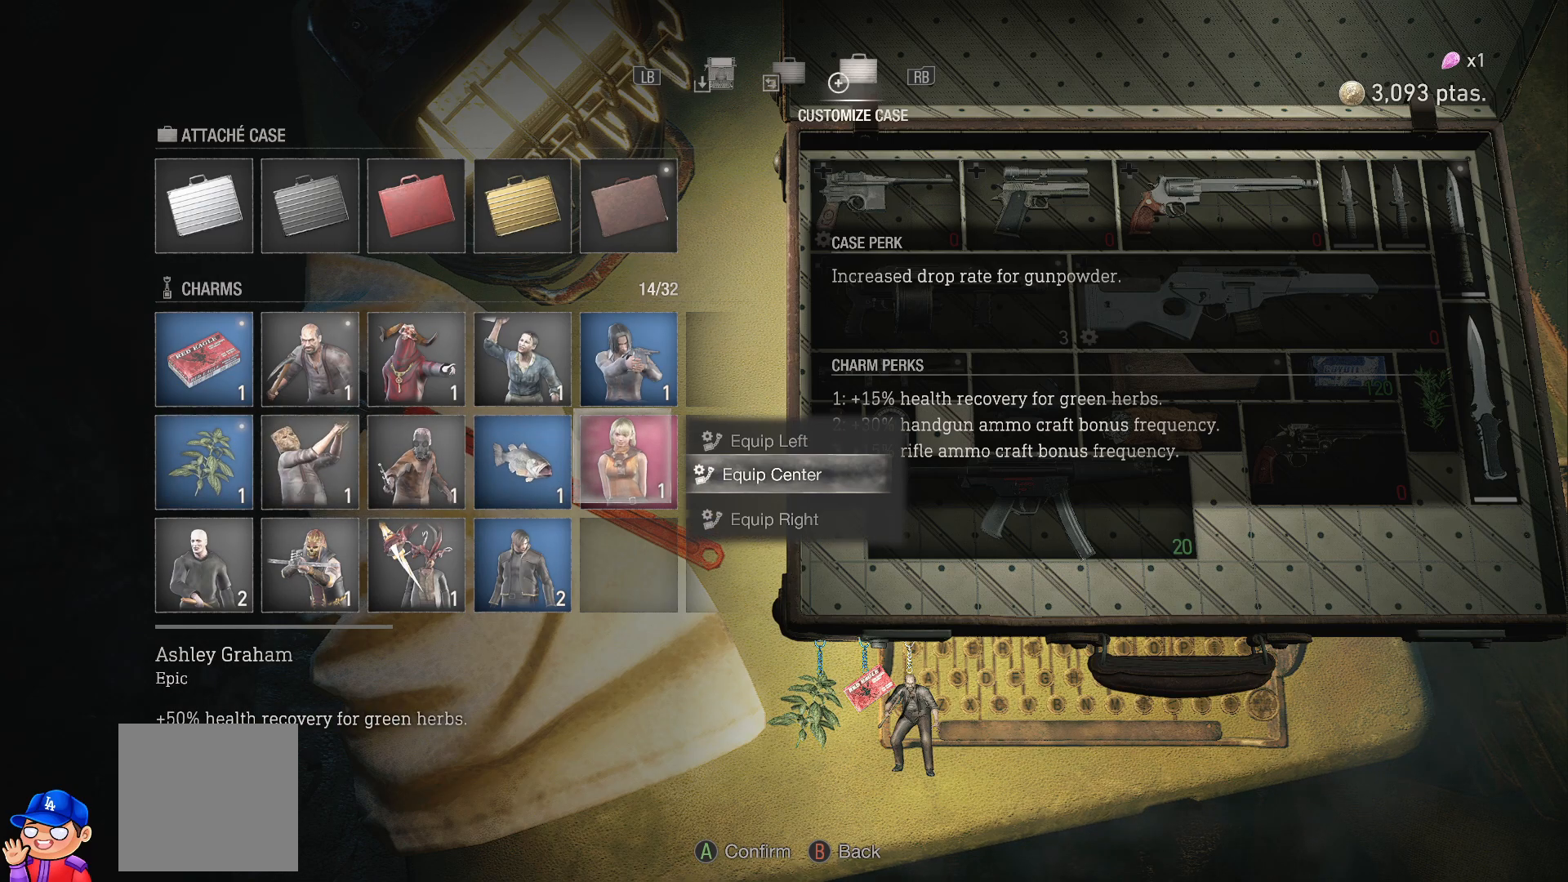
{"buttons": [], "left_stick": "center", "right_stick": "center", "events": [[217, "DPAD_DOWN", "down"], [333, "DPAD_DOWN", "up"]]}
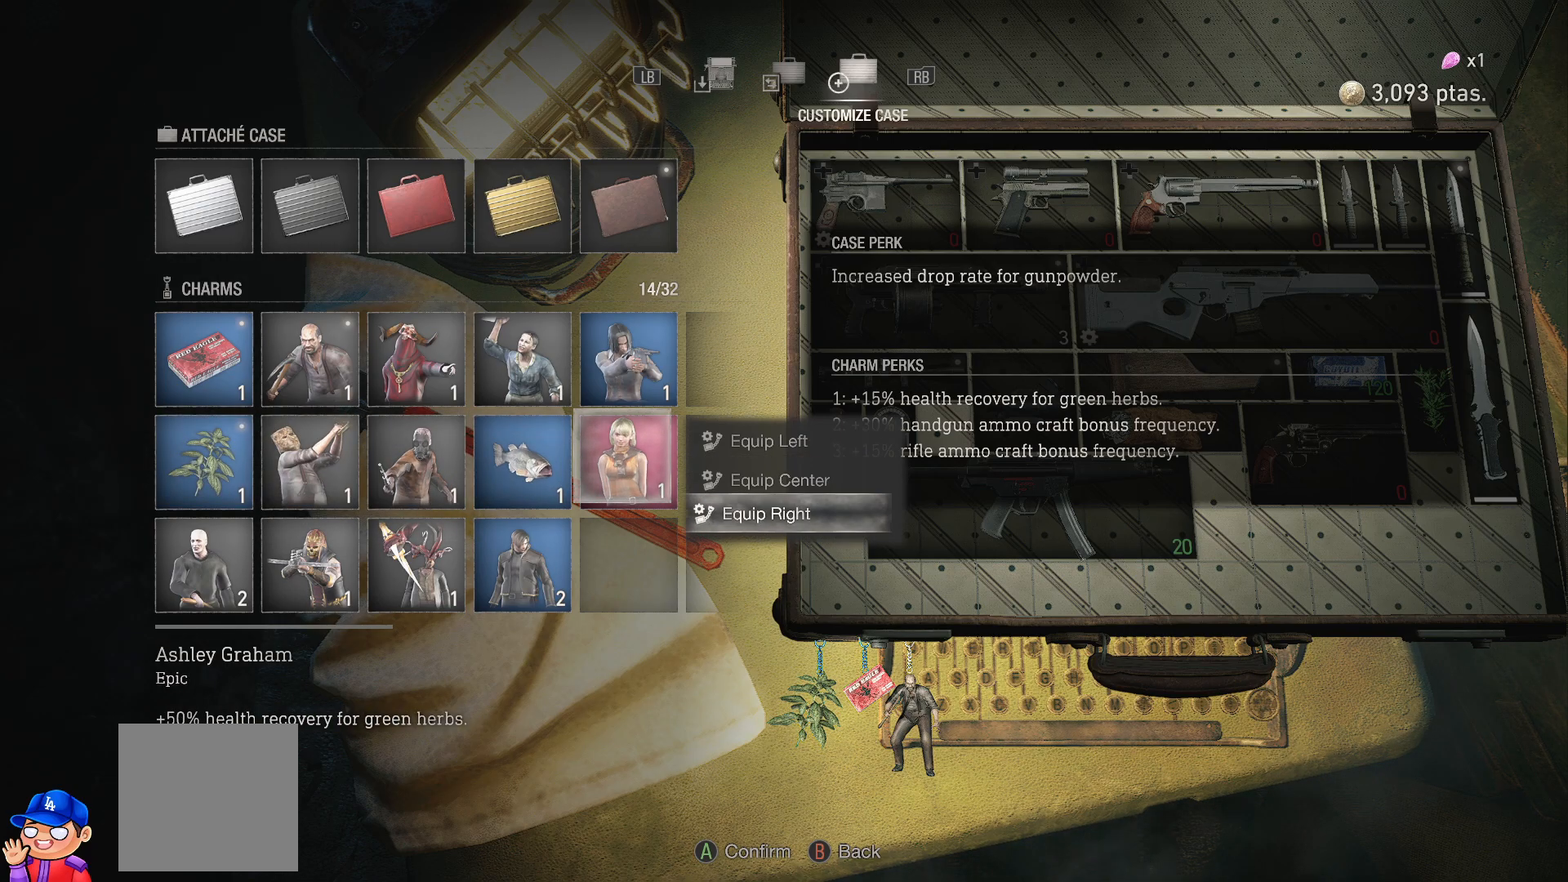
{"buttons": [], "left_stick": "center", "right_stick": "center", "events": [[17, "CROSS", "down"], [183, "CROSS", "up"]]}
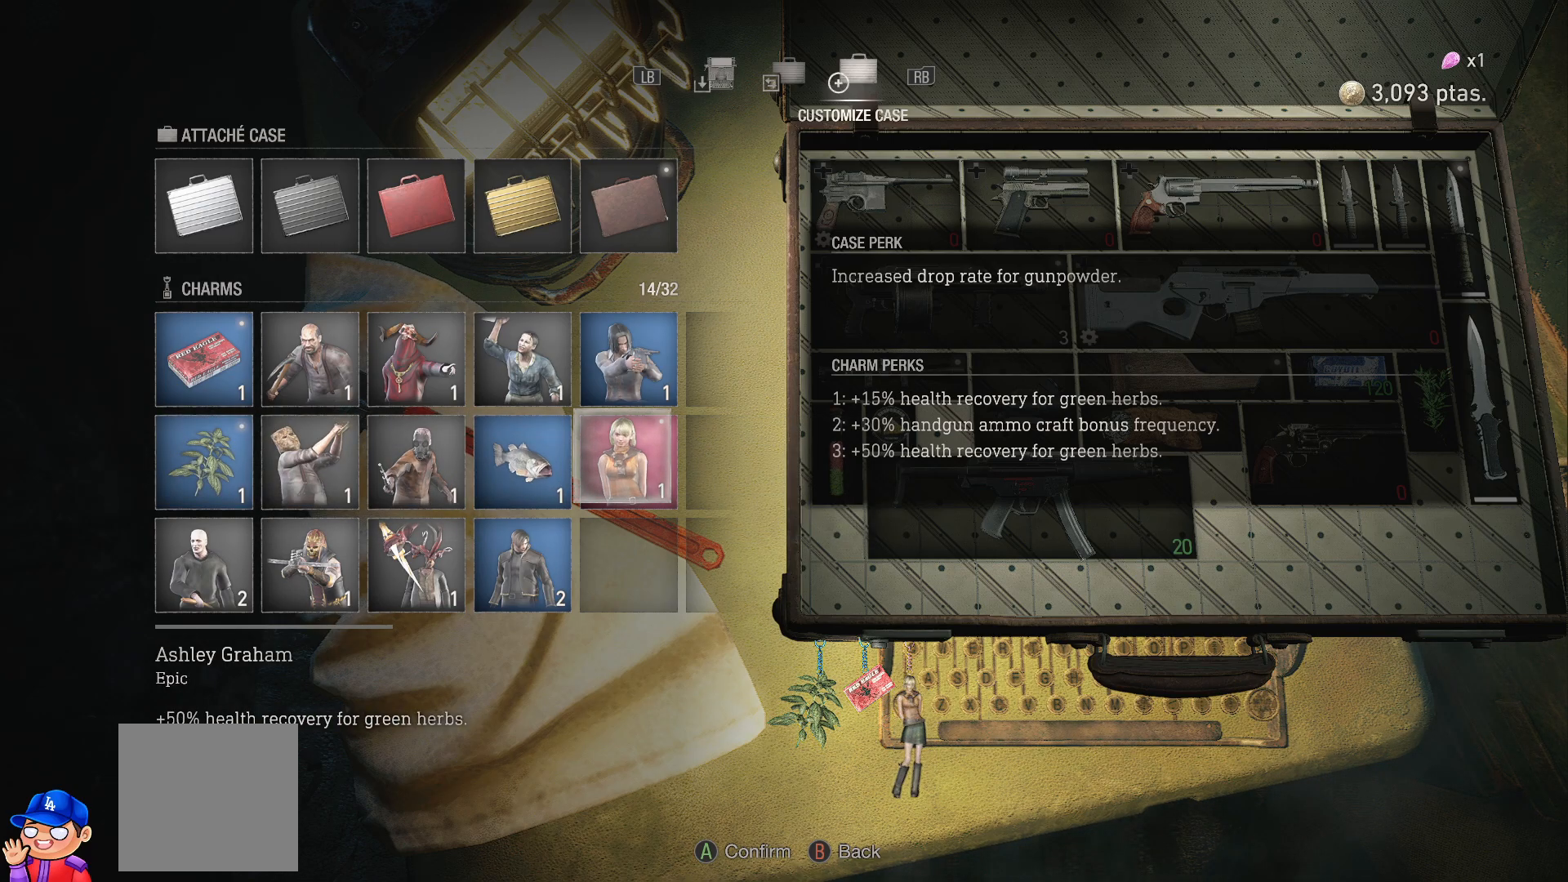
{"buttons": [], "left_stick": "center", "right_stick": "center", "events": [[133, "CIRCLE", "down"], [283, "CIRCLE", "up"]]}
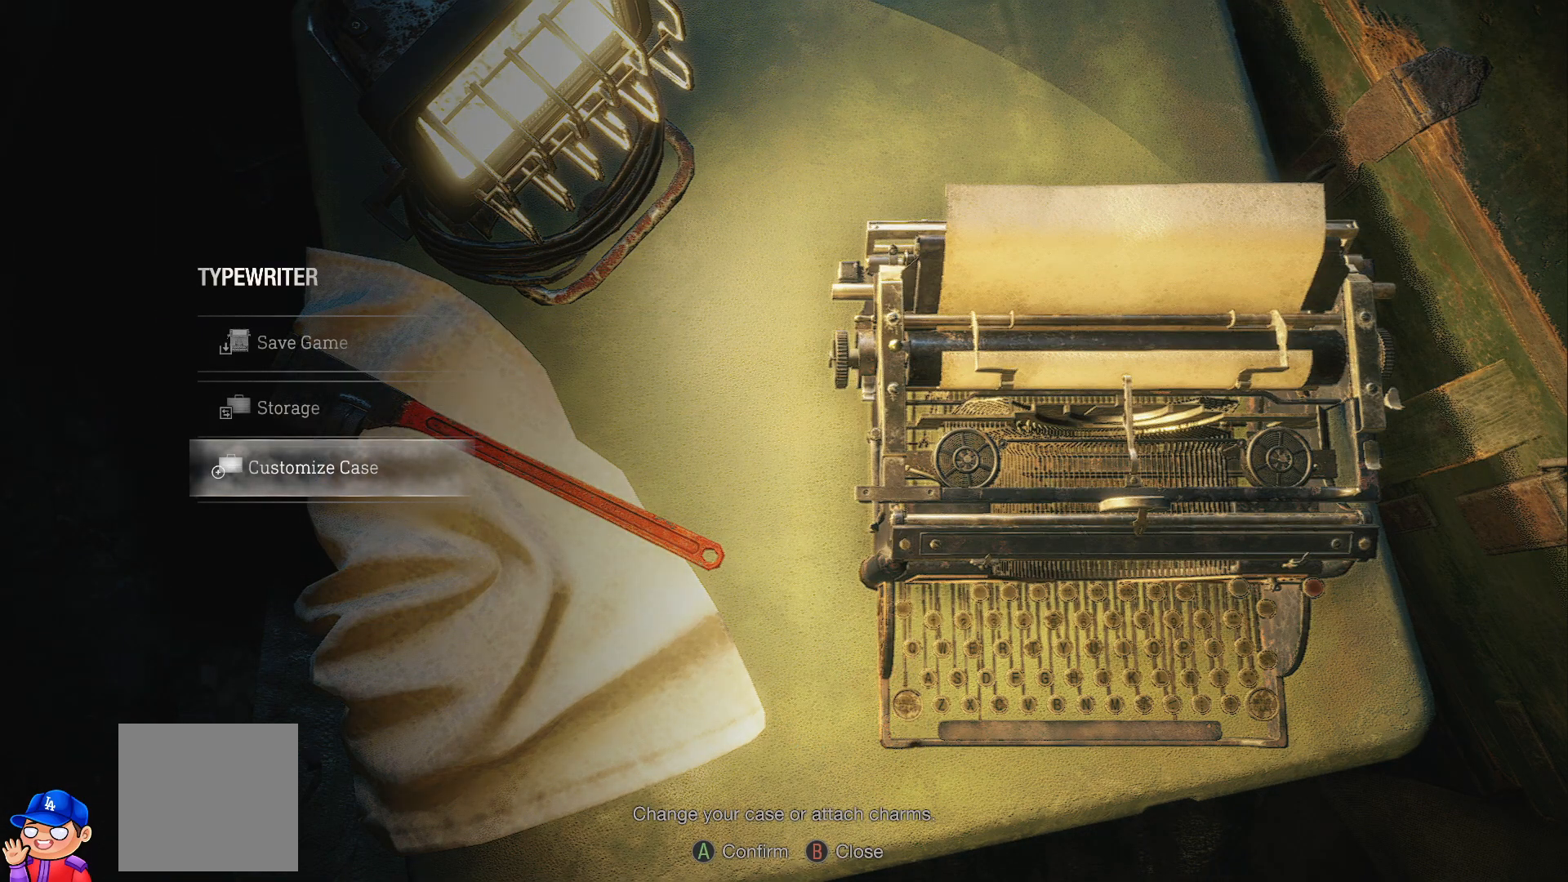
{"buttons": ["CIRCLE"], "left_stick": "center", "right_stick": "center", "events": [[367, "CIRCLE", "down"]]}
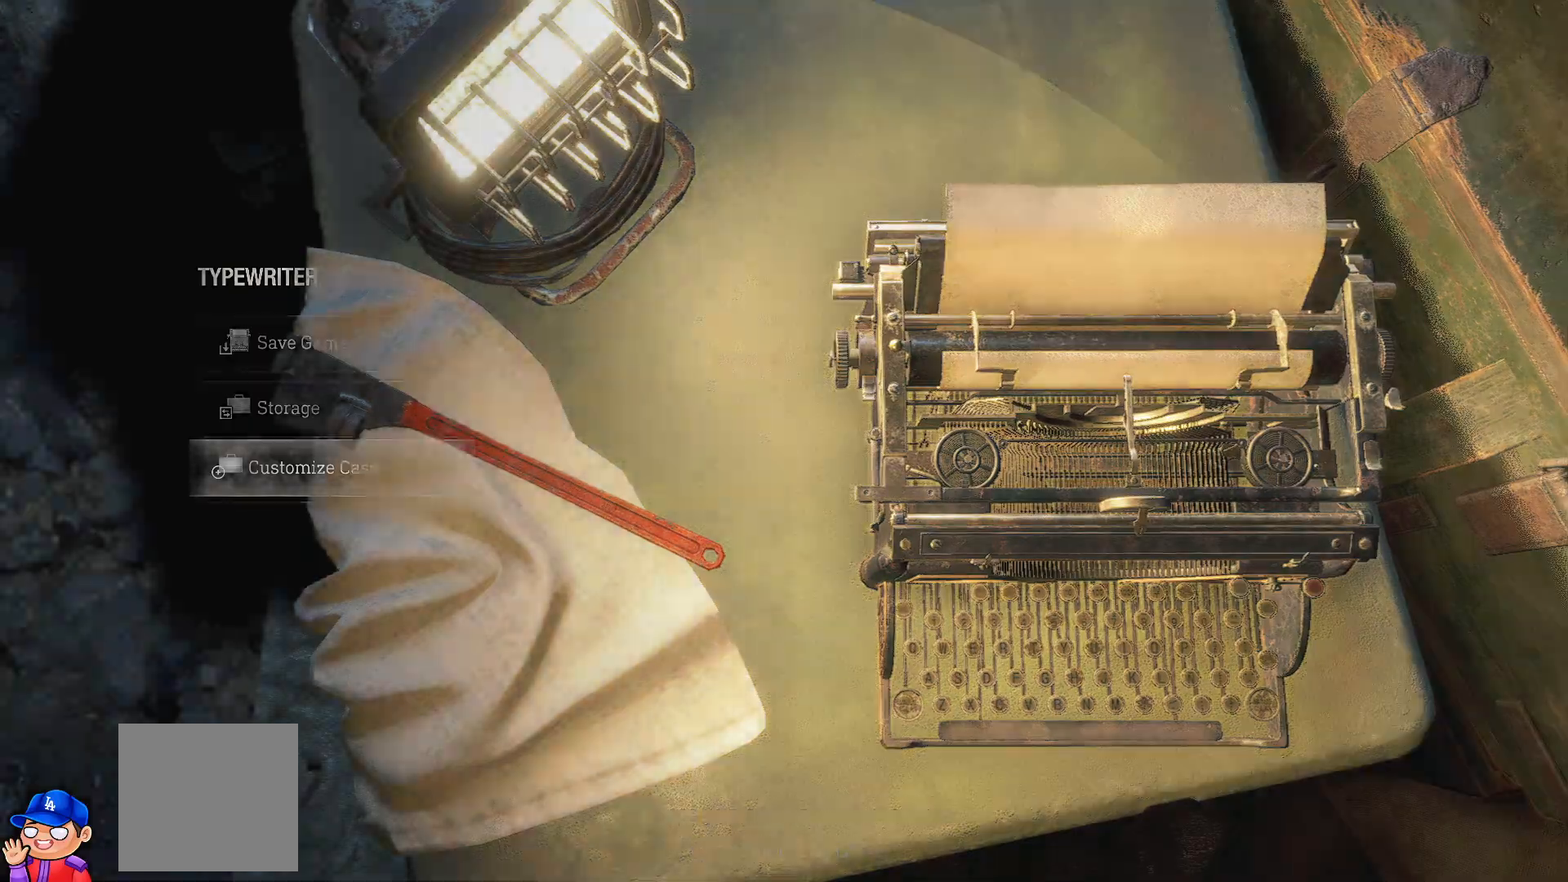
{"buttons": [], "left_stick": "up-left", "right_stick": "left", "events": [[50, "CIRCLE", "up"], [133, "right_stick", "up-left"], [183, "left_stick", "up-left"], [483, "right_stick", "left"]]}
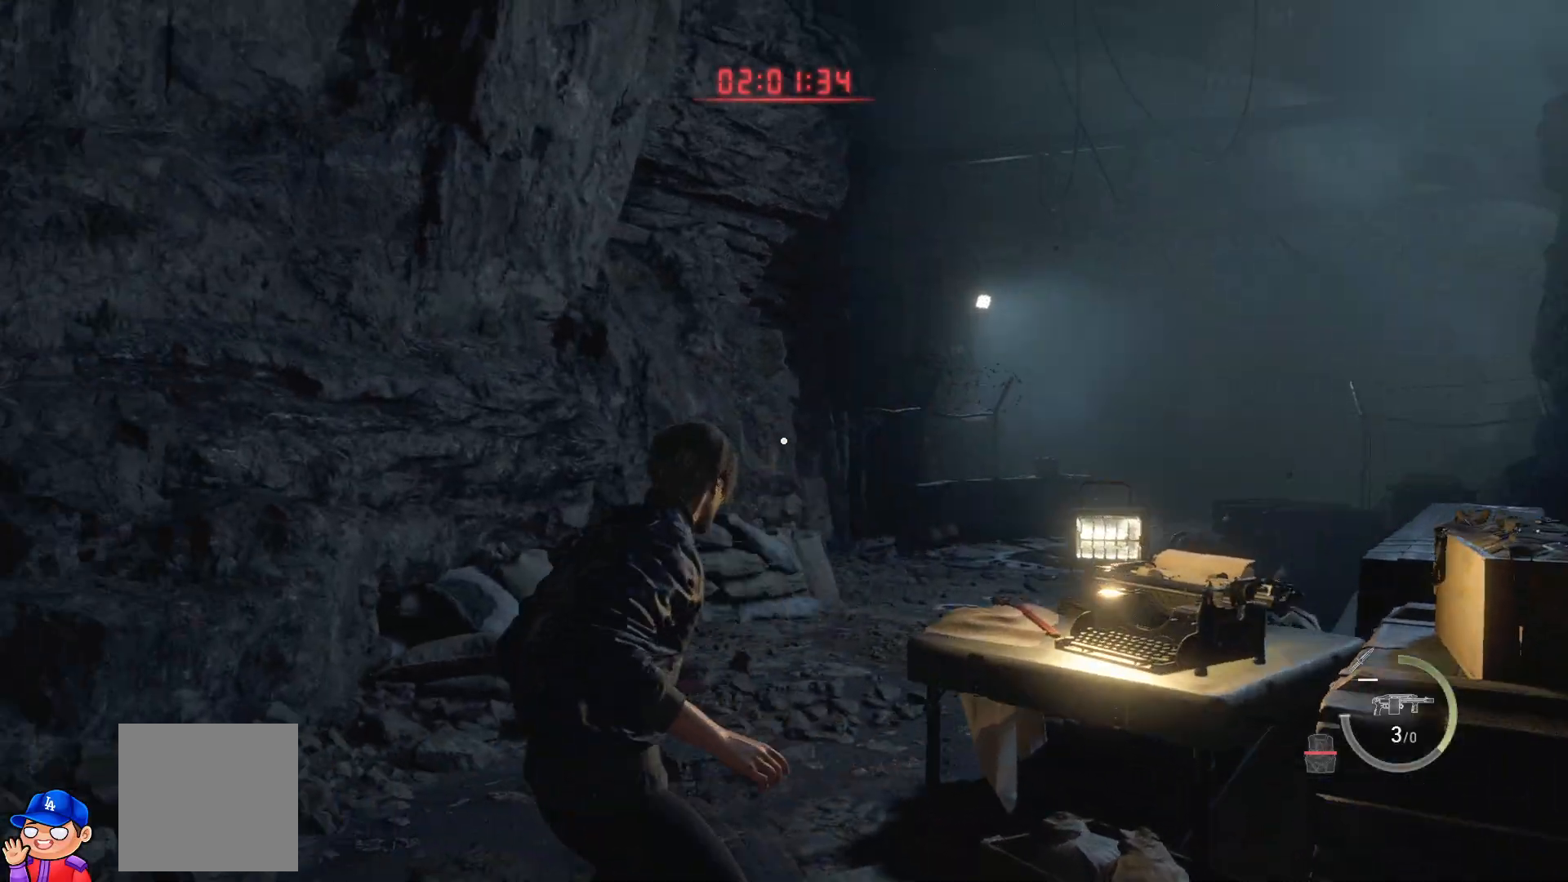
{"buttons": [], "left_stick": "up", "right_stick": "center", "events": [[117, "right_stick", "down-right"], [250, "left_stick", "up"], [433, "right_stick", "center"]]}